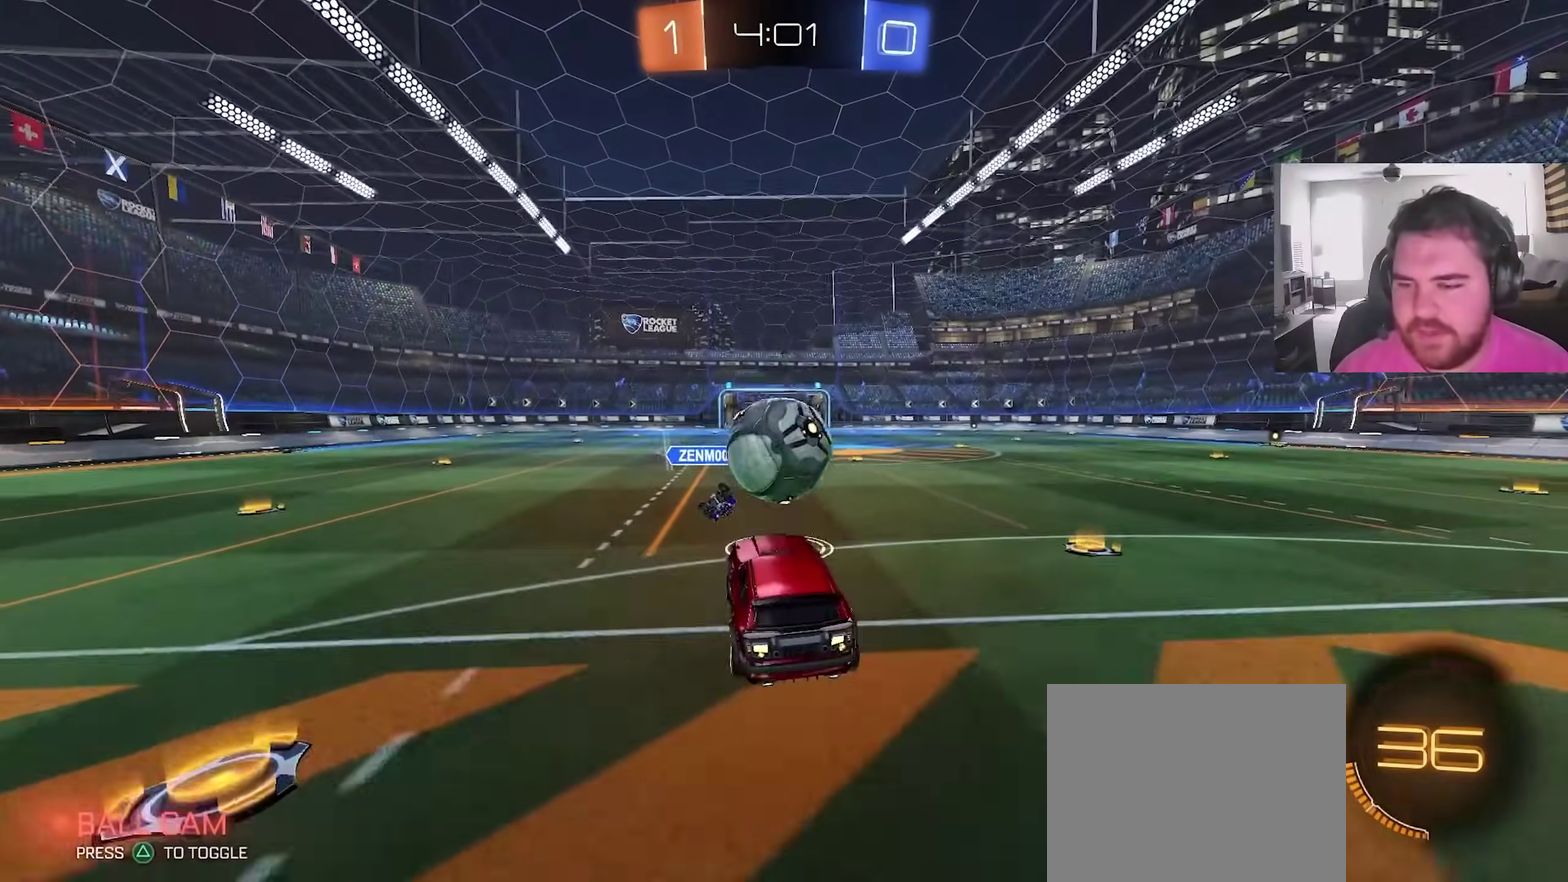
Gameplay with a controller (PlayStation layout); each line is a JSON object with the inputs held at the frame after it (dt_ms = milliseconds from this image to that frame). "events" lists button and stick changes between this image and that frame as [ms after this image, input, new state], when the widget could be followed in between. This overlay highlights the sticks when they move; stick clicks (L3) are not distinguishable.
{"dt_ms": 600, "buttons": ["L1"], "left_stick": "down-right", "right_stick": "center", "events": [[117, "CROSS", "down"], [233, "left_stick", "down-right"], [300, "CROSS", "up"], [317, "left_stick", "down"], [567, "left_stick", "down-right"]]}
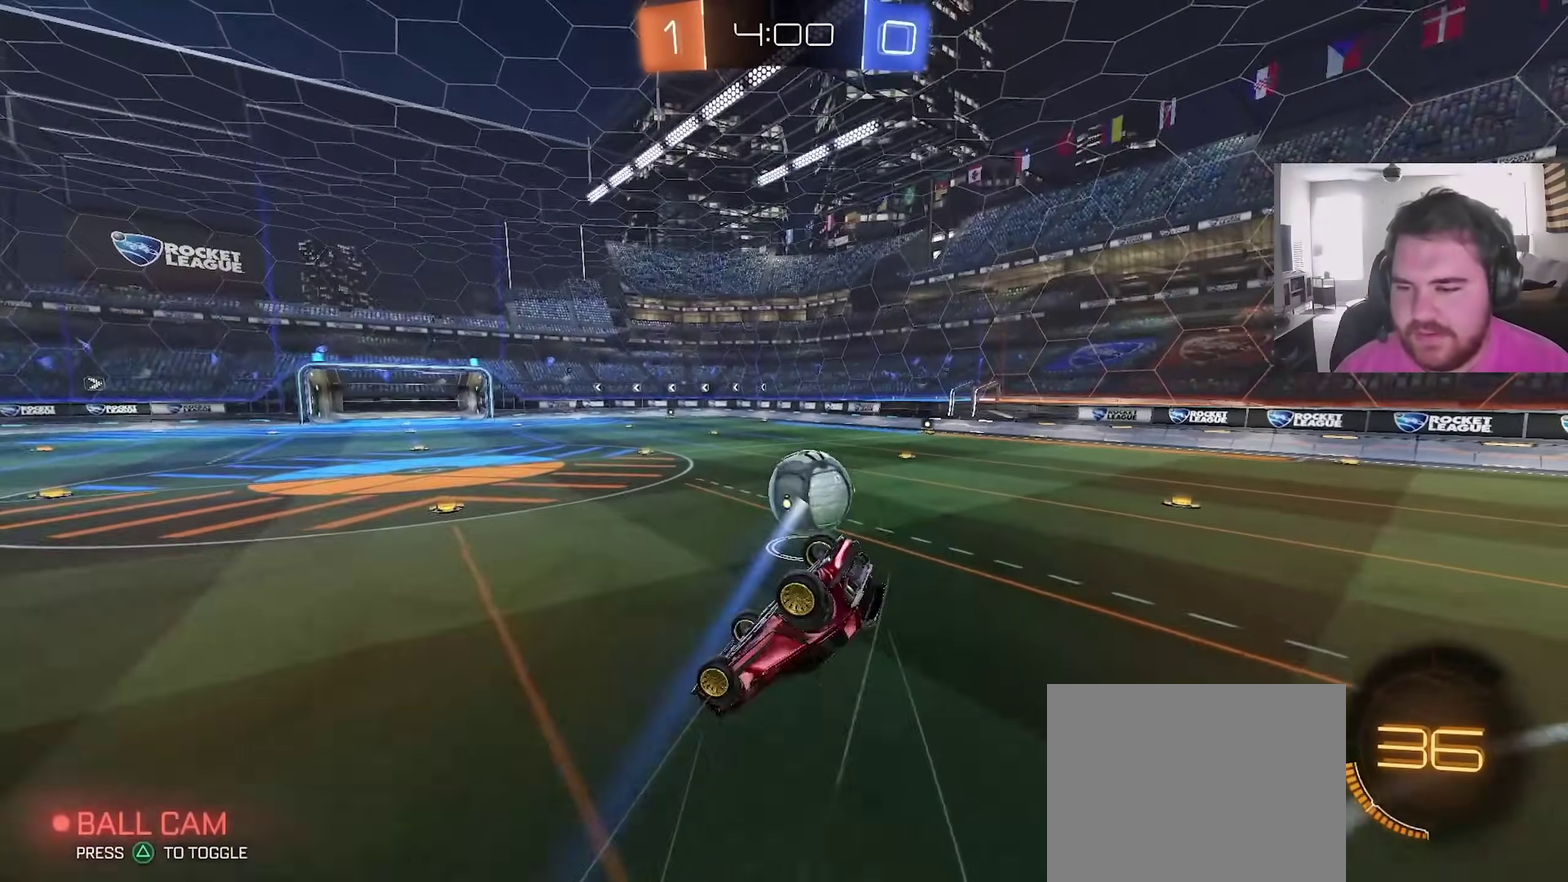
{"dt_ms": 400, "buttons": ["L1"], "left_stick": "right", "right_stick": "center", "events": [[67, "left_stick", "right"]]}
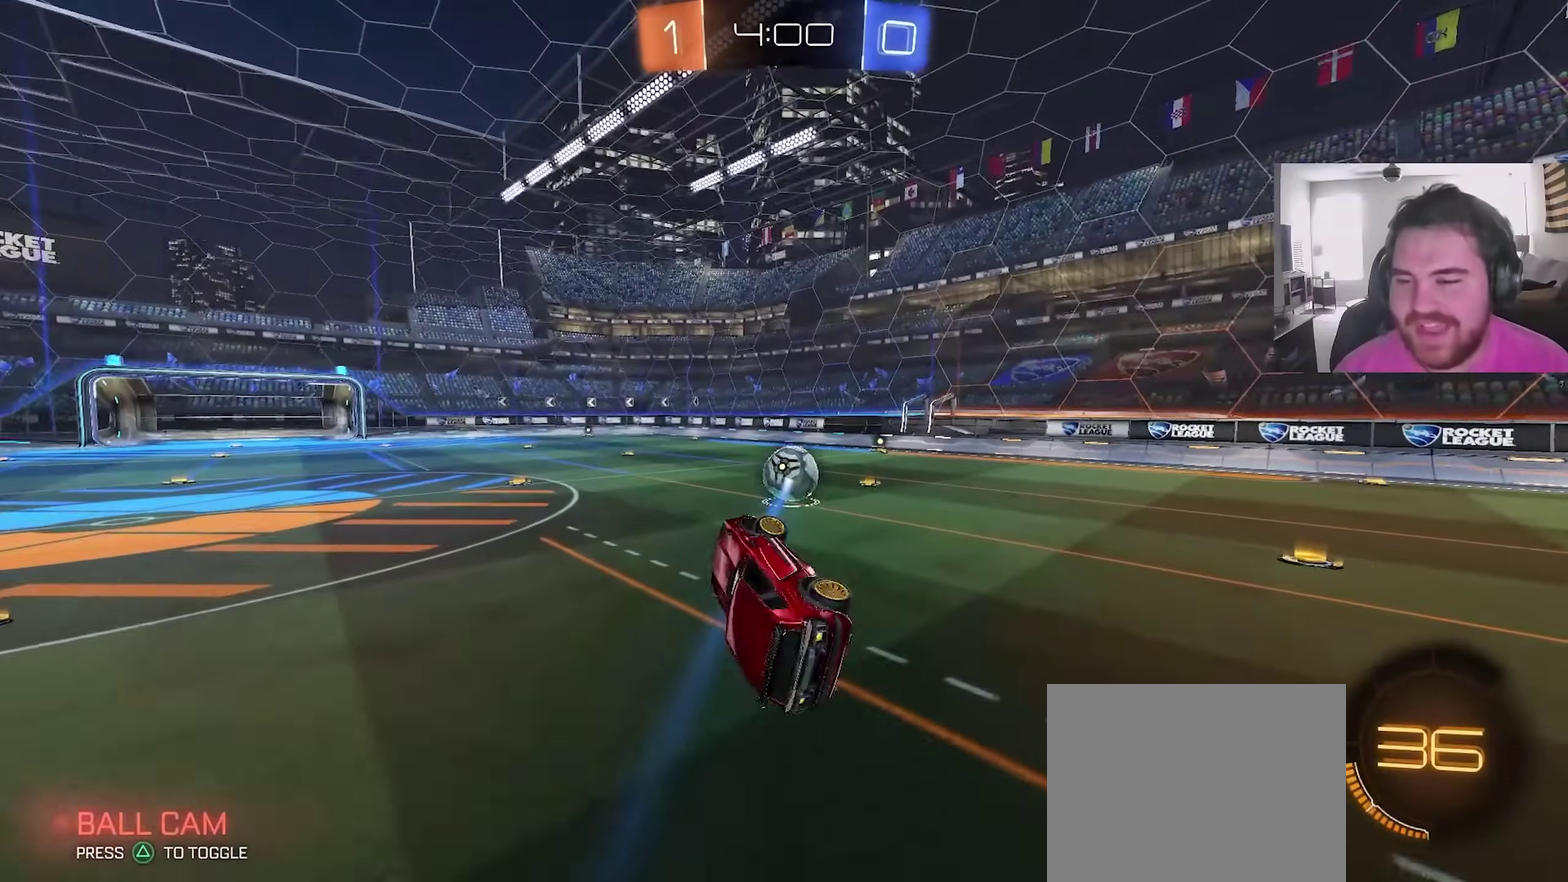
{"dt_ms": 500, "buttons": ["CIRCLE"], "left_stick": "center", "right_stick": "center", "events": [[33, "L1", "up"], [100, "left_stick", "center"], [333, "CIRCLE", "down"], [367, "left_stick", "down-left"], [483, "left_stick", "center"]]}
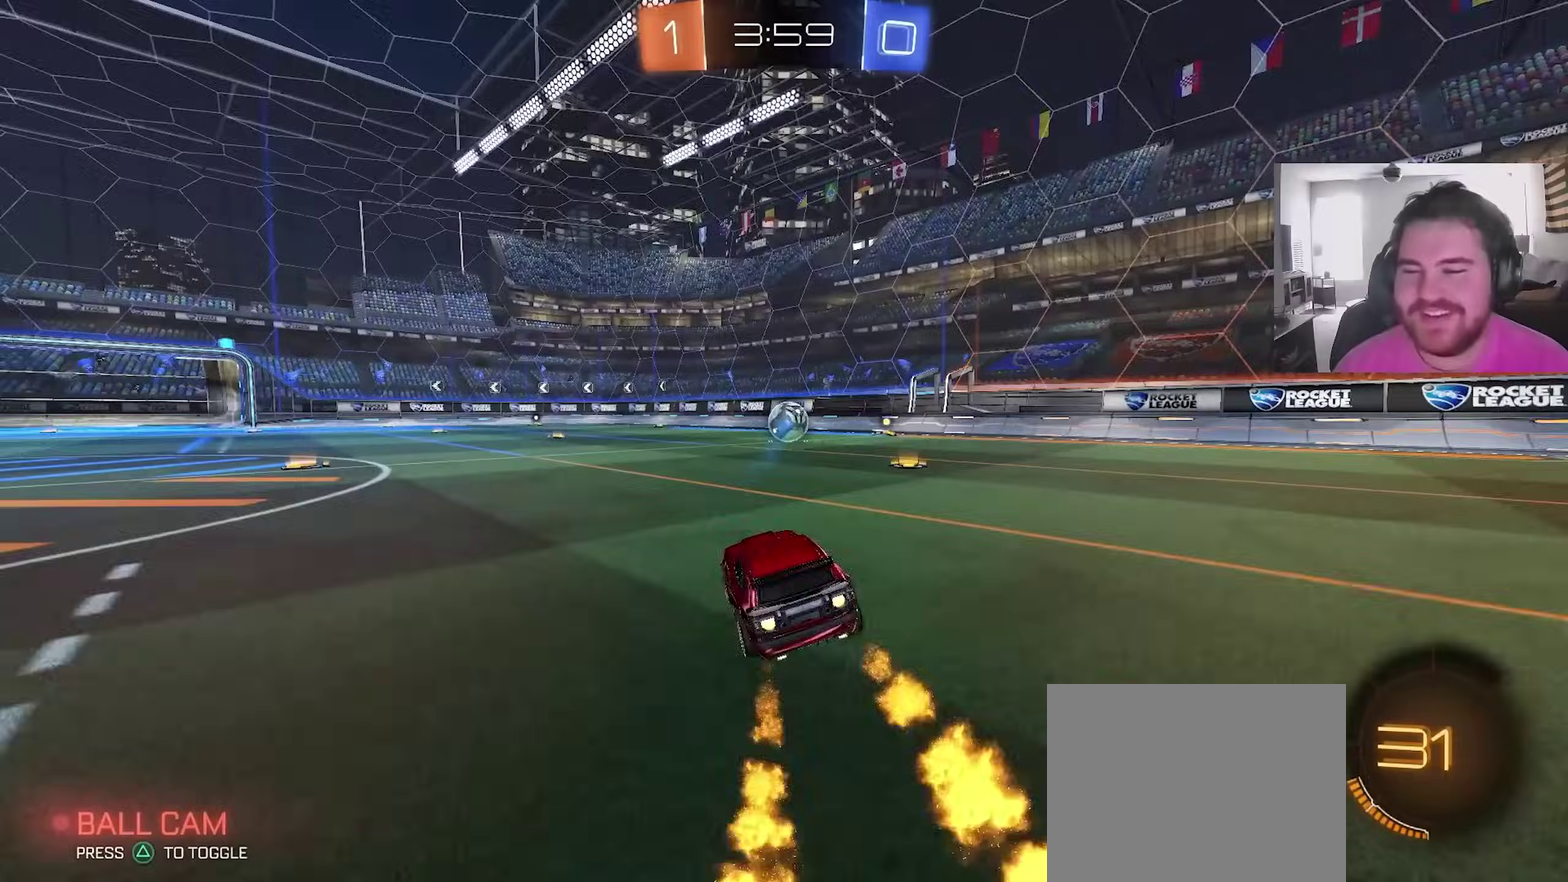
{"dt_ms": 500, "buttons": ["CIRCLE", "L1"], "left_stick": "down", "right_stick": "center", "events": [[100, "R2", "down"], [133, "CROSS", "down"], [167, "L1", "down"], [167, "left_stick", "up-left"], [217, "CROSS", "up"], [267, "CROSS", "down"], [300, "left_stick", "down"], [367, "TRIANGLE", "down"], [400, "CROSS", "up"], [417, "R2", "up"], [467, "TRIANGLE", "up"]]}
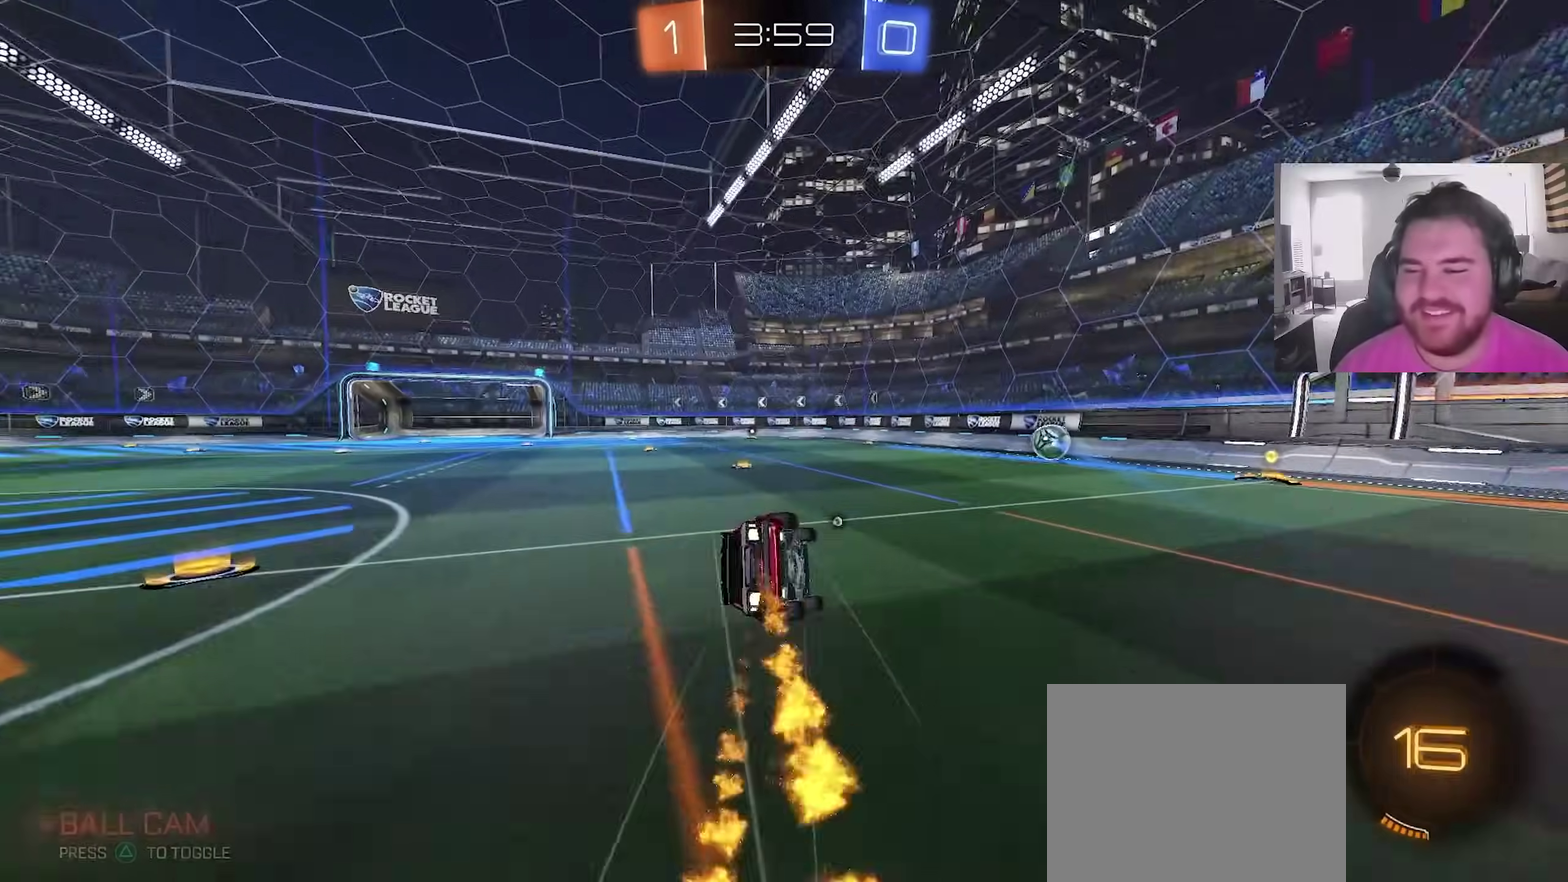
{"dt_ms": 400, "buttons": ["SQUARE", "L1", "R2"], "left_stick": "down-left", "right_stick": "center", "events": [[83, "TRIANGLE", "down"], [83, "left_stick", "down-left"], [183, "TRIANGLE", "up"], [200, "CIRCLE", "up"], [333, "R2", "down"], [367, "SQUARE", "down"]]}
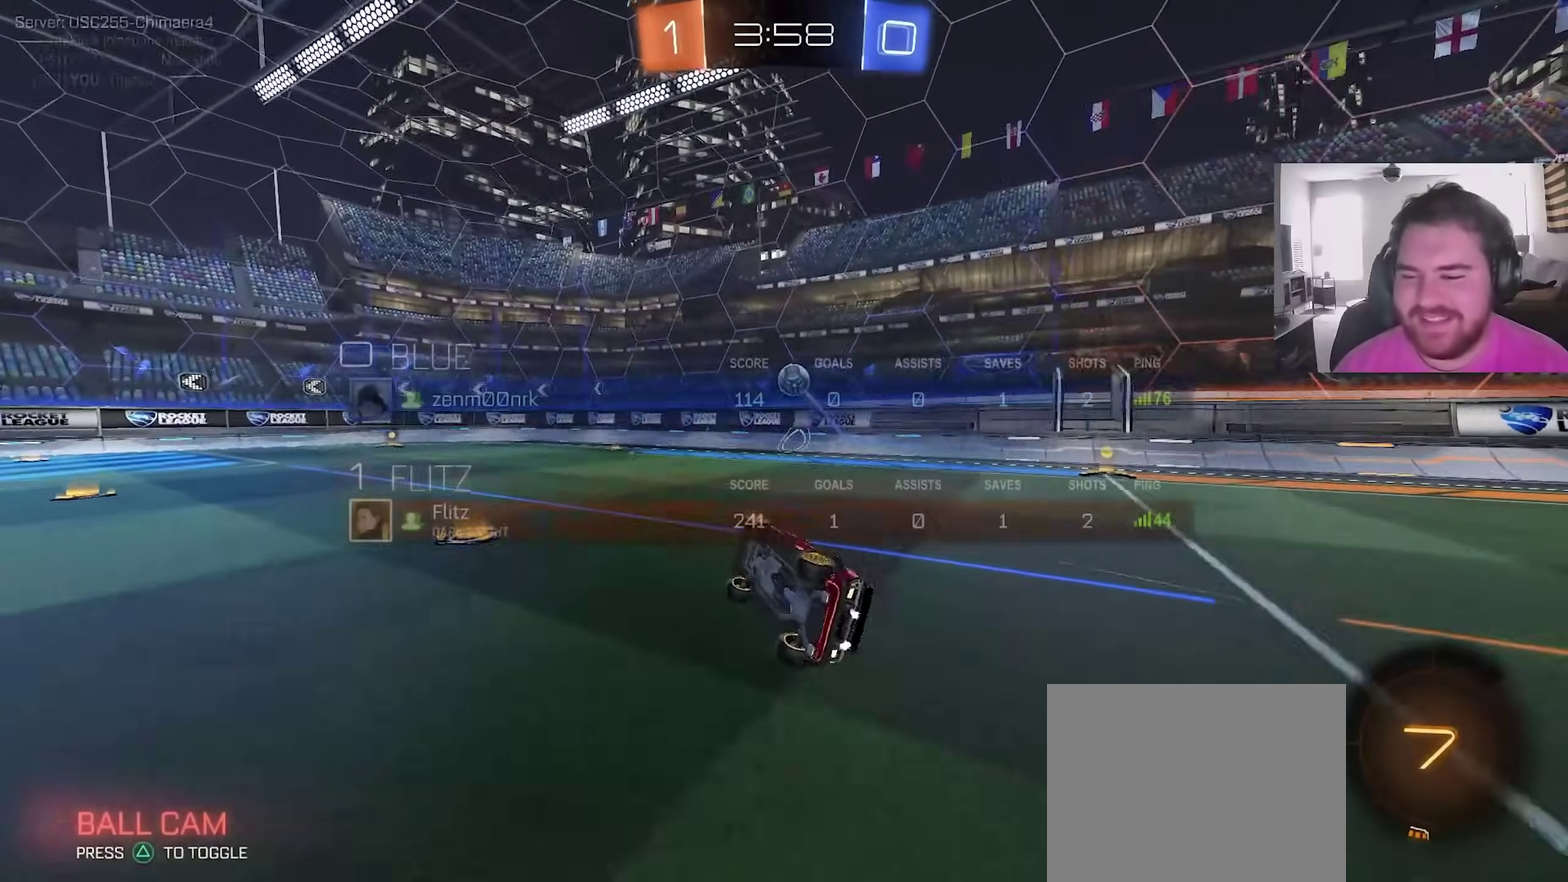
{"dt_ms": 600, "buttons": ["CIRCLE", "R2"], "left_stick": "center", "right_stick": "center", "events": [[167, "SQUARE", "up"], [200, "L1", "up"], [217, "left_stick", "center"], [233, "R2", "up"], [417, "R2", "down"], [450, "CIRCLE", "down"], [483, "left_stick", "left"], [600, "left_stick", "center"]]}
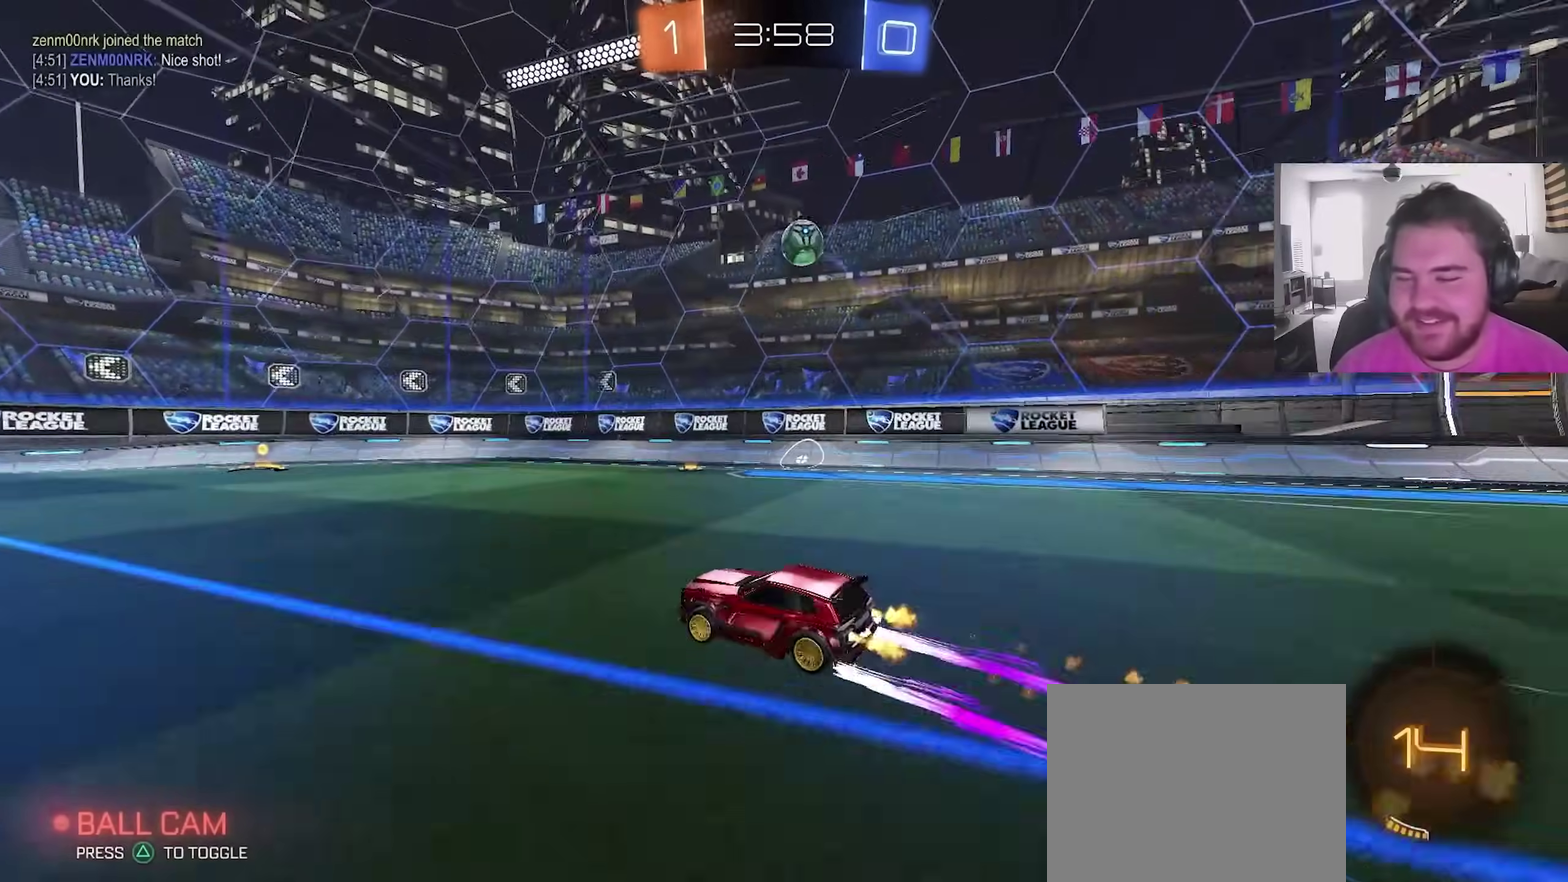
{"dt_ms": 400, "buttons": ["R2"], "left_stick": "right", "right_stick": "center", "events": [[67, "TRIANGLE", "down"], [133, "CIRCLE", "up"], [150, "TRIANGLE", "up"], [250, "TRIANGLE", "down"], [367, "TRIANGLE", "up"], [383, "left_stick", "right"]]}
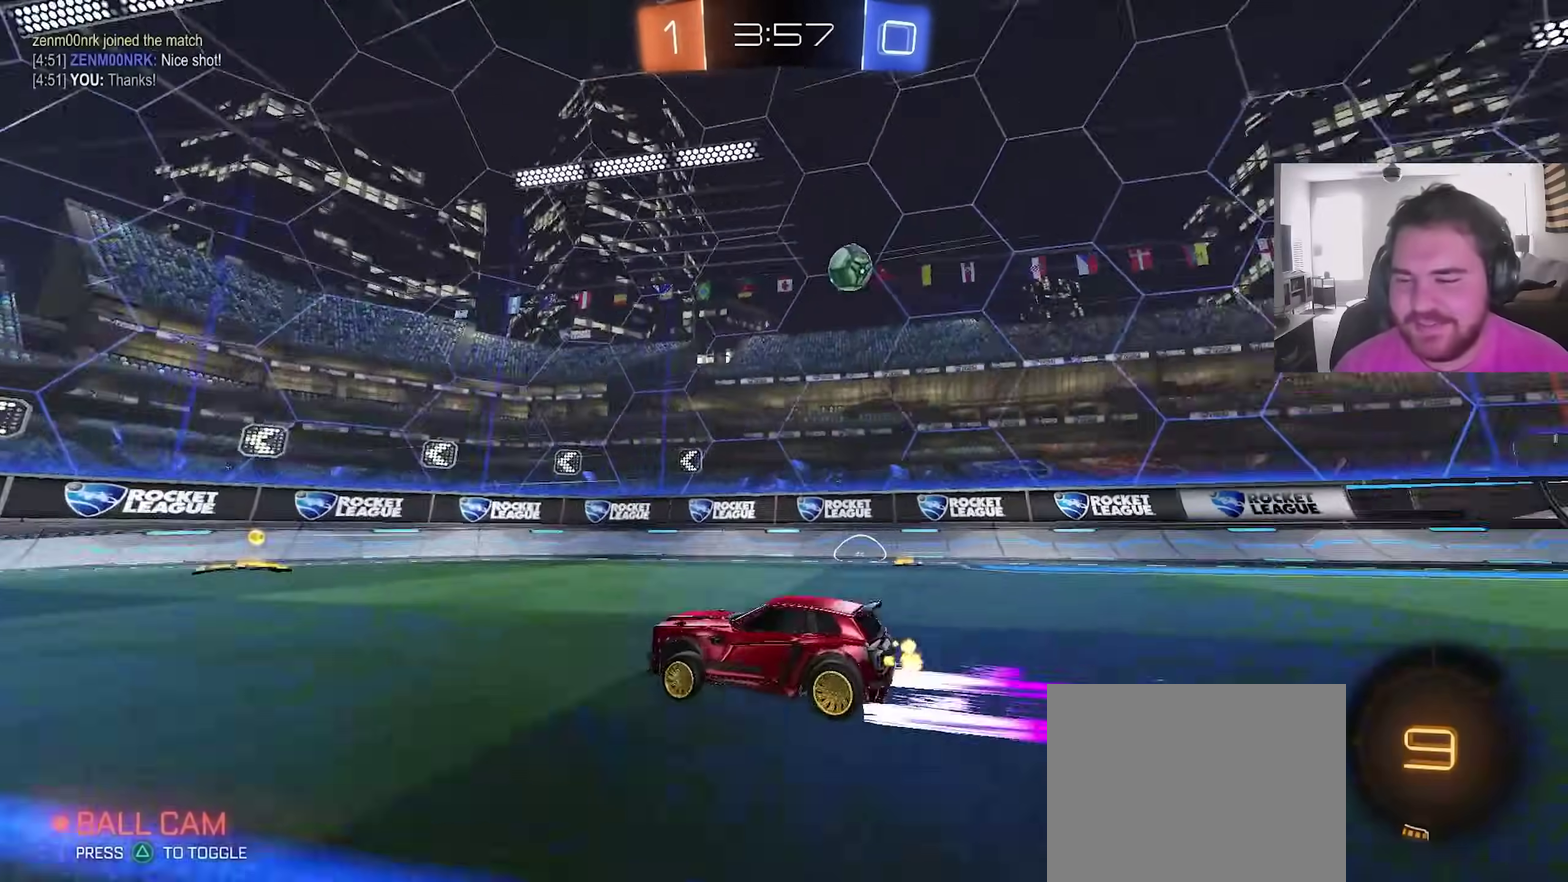
{"dt_ms": 600, "buttons": ["R2"], "left_stick": "up-right", "right_stick": "center", "events": [[83, "left_stick", "center"], [267, "left_stick", "up-right"], [400, "left_stick", "center"], [533, "left_stick", "up-right"]]}
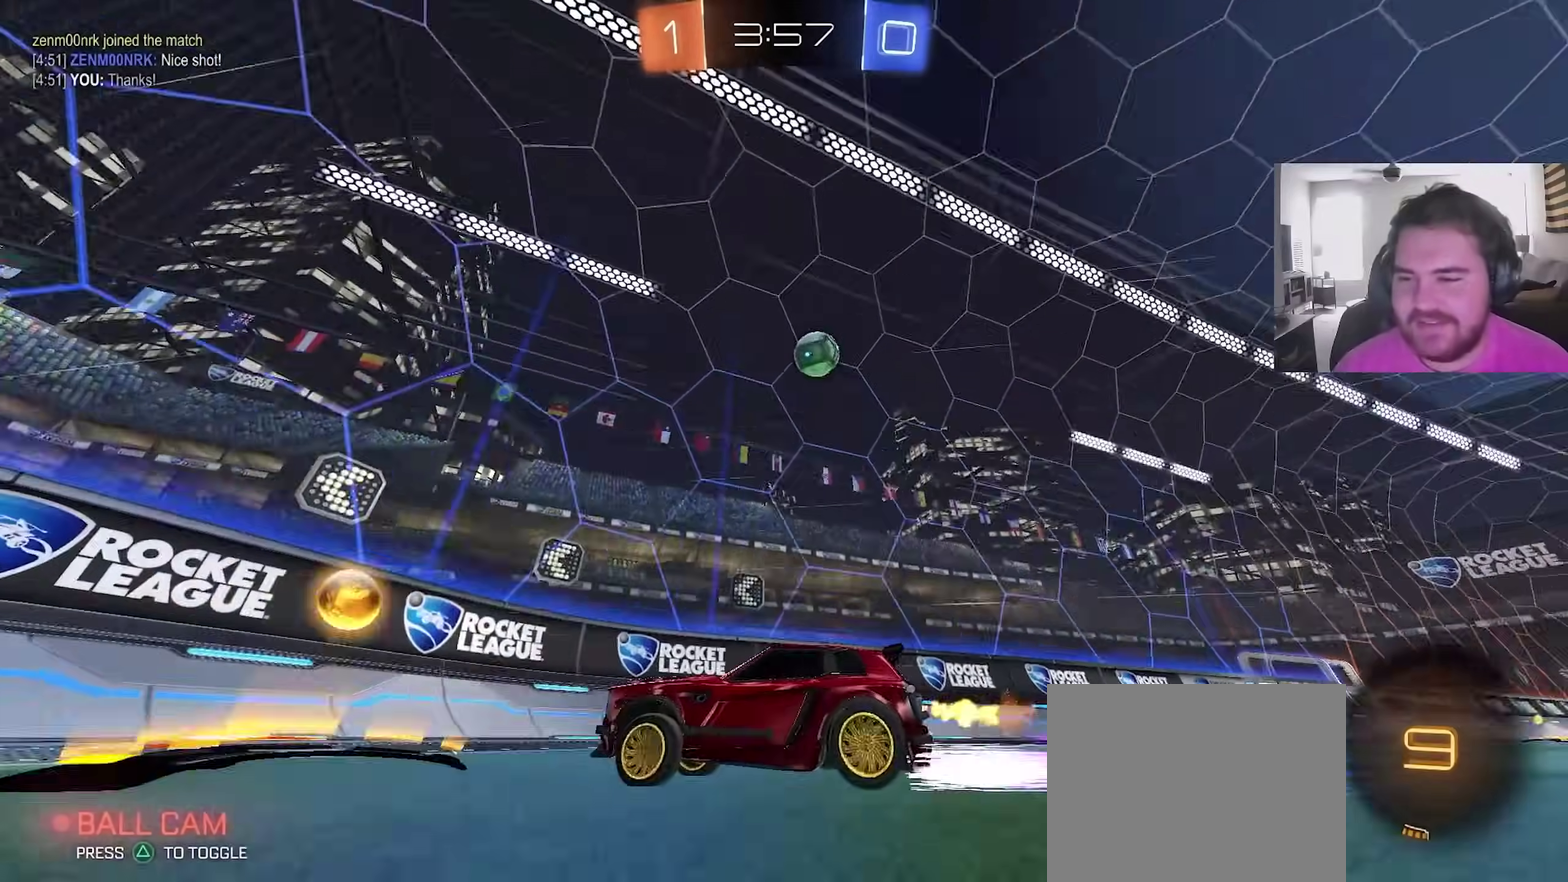
{"dt_ms": 300, "buttons": ["R2"], "left_stick": "center", "right_stick": "center", "events": [[217, "left_stick", "center"]]}
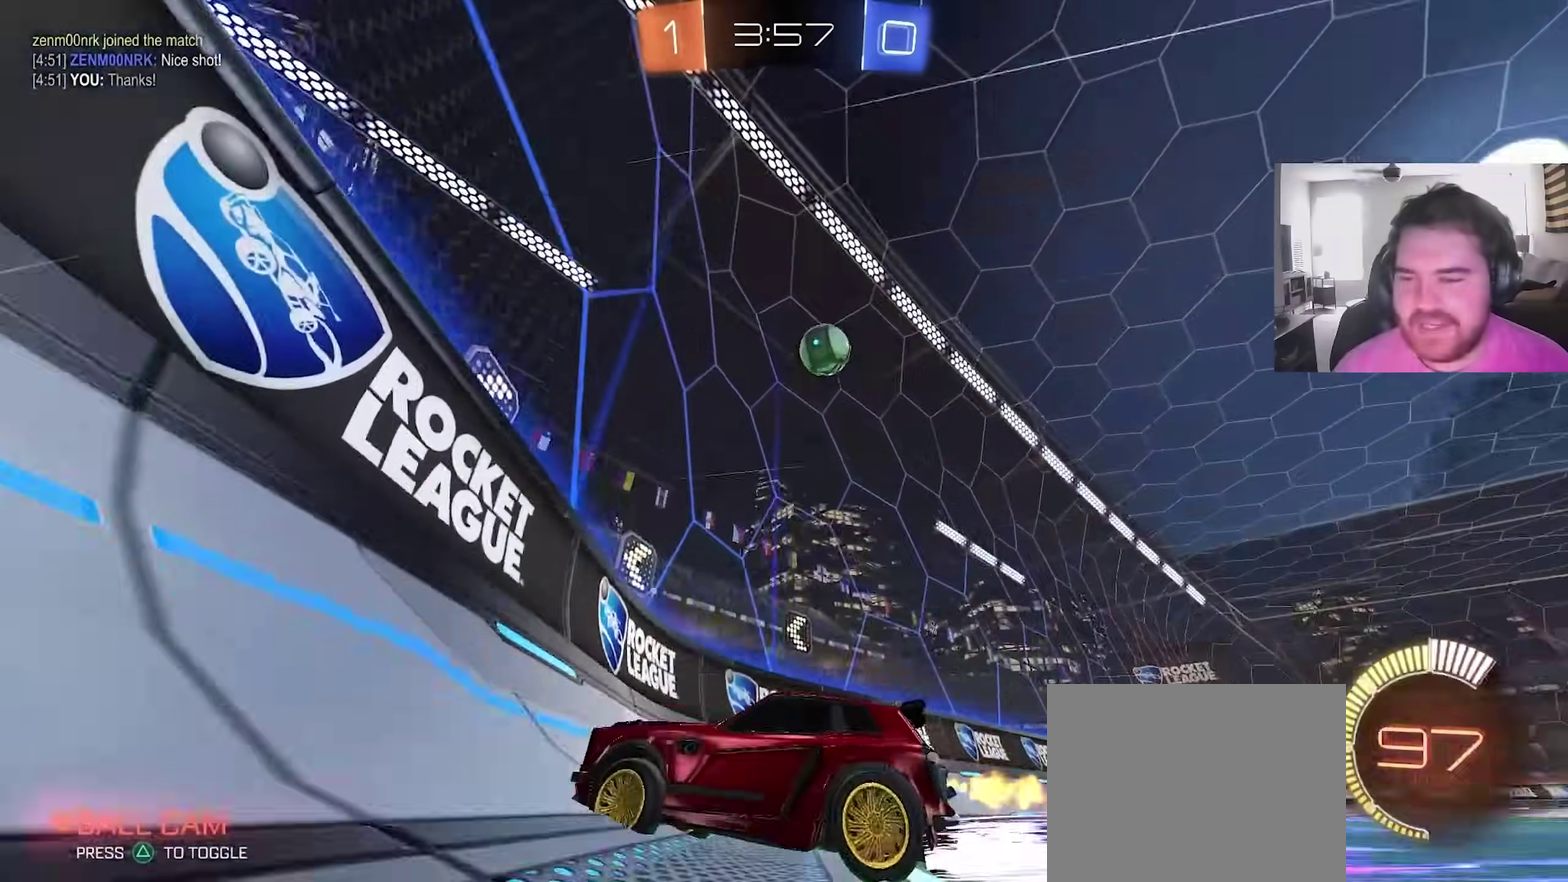
{"dt_ms": 900, "buttons": [], "left_stick": "up-left", "right_stick": "center", "events": [[17, "left_stick", "left"], [133, "left_stick", "center"], [183, "L2", "down"], [183, "R2", "up"], [350, "R2", "down"], [367, "L2", "up"], [633, "CROSS", "down"], [667, "R2", "up"], [700, "left_stick", "down-left"], [783, "CIRCLE", "down"], [783, "CROSS", "up"], [833, "CIRCLE", "up"], [850, "left_stick", "up-left"]]}
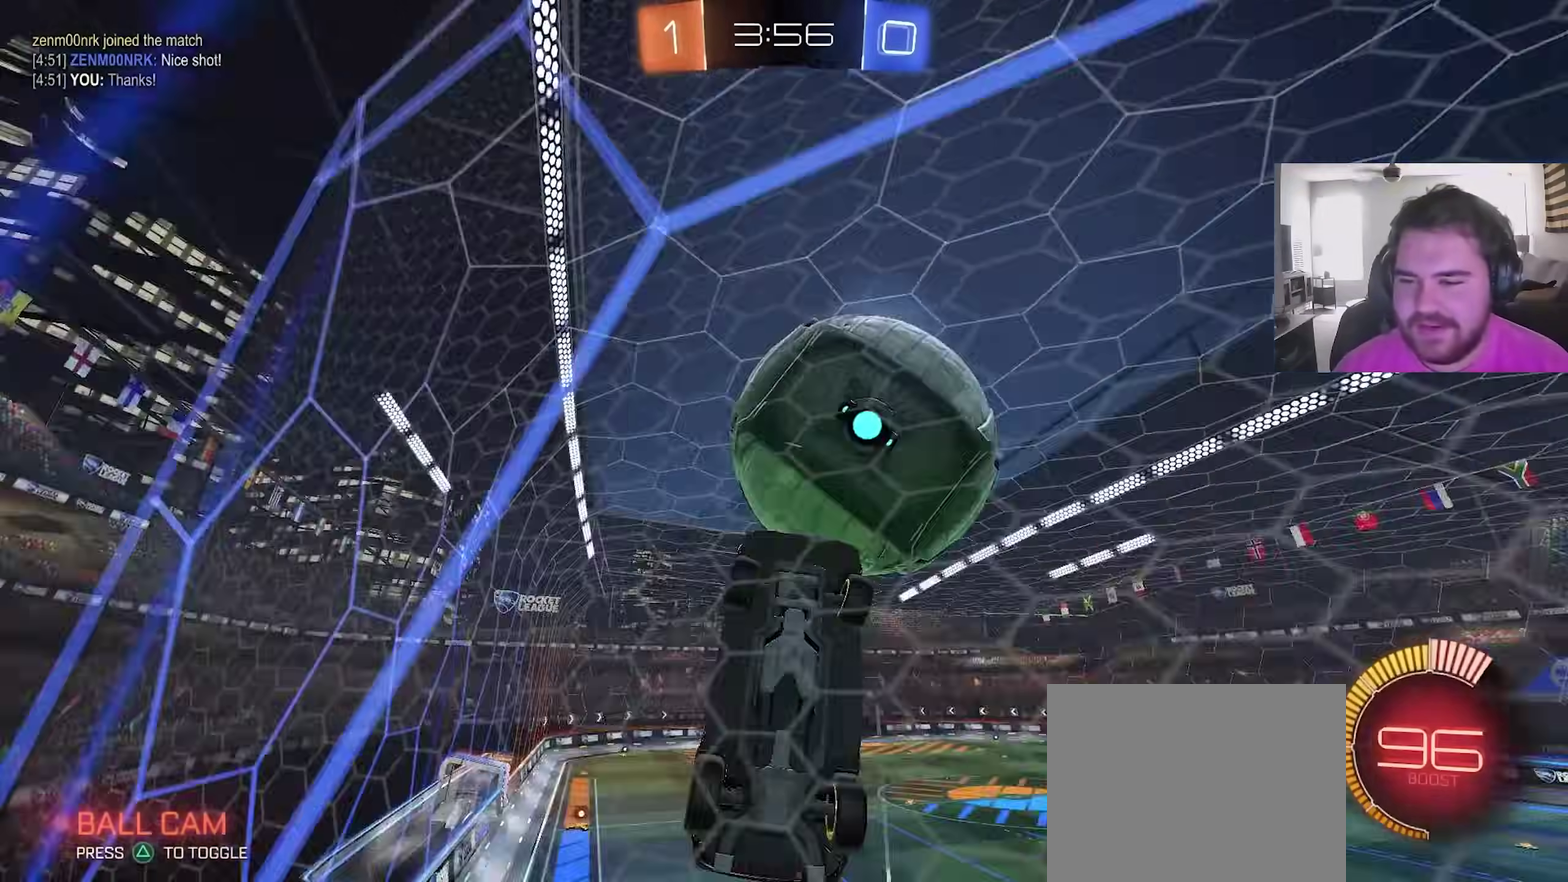
{"dt_ms": 300, "buttons": ["CROSS", "CIRCLE"], "left_stick": "down", "right_stick": "center", "events": [[100, "CIRCLE", "down"], [133, "left_stick", "up"], [217, "CROSS", "down"], [283, "left_stick", "down"]]}
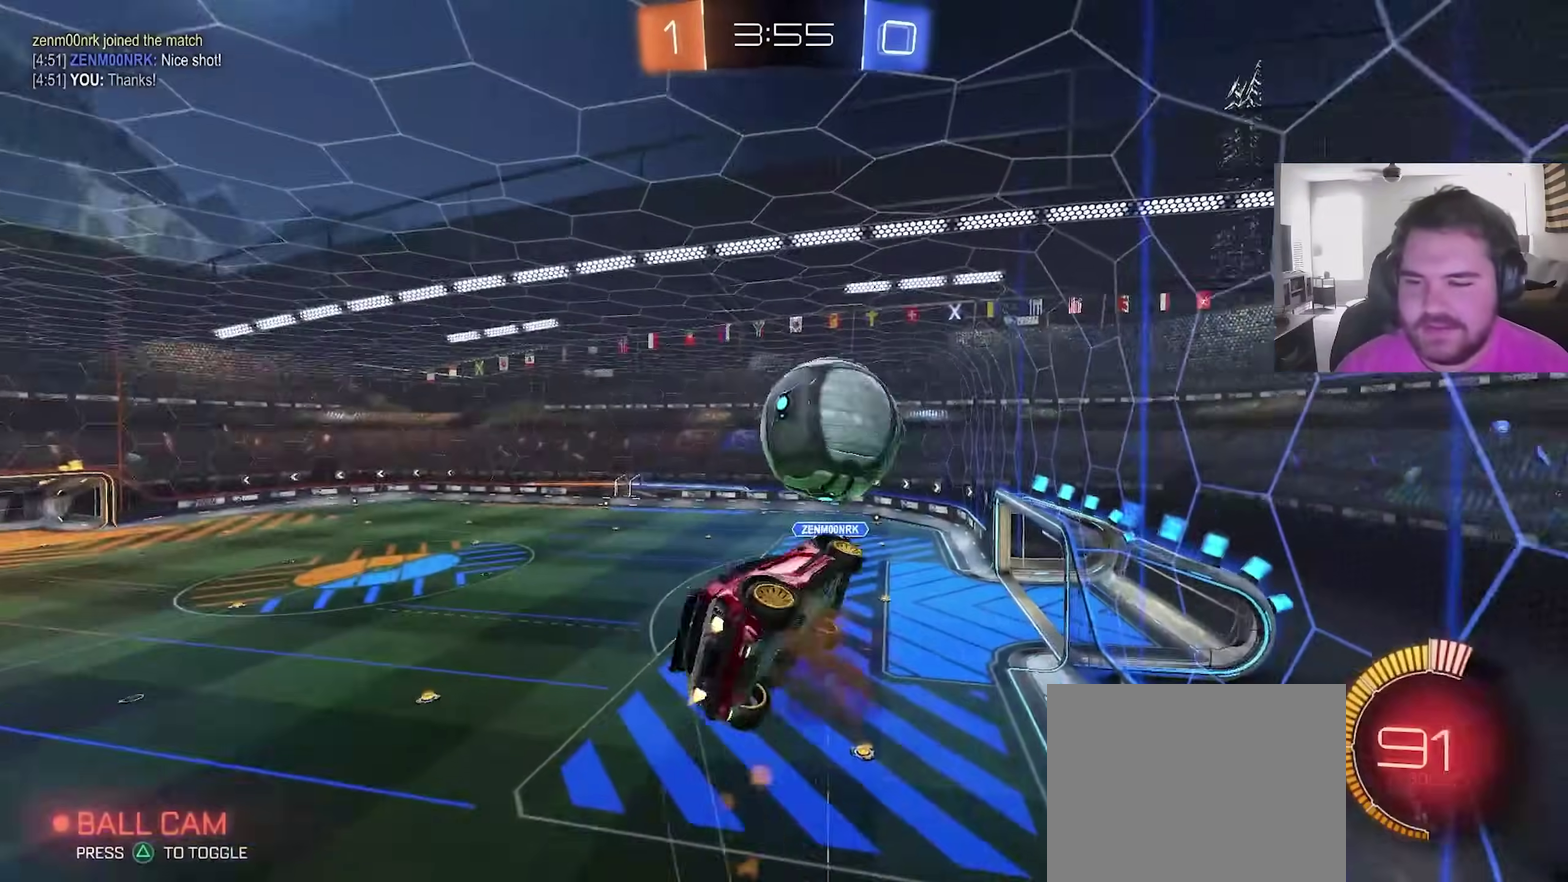
{"dt_ms": 600, "buttons": [], "left_stick": "down-left", "right_stick": "center", "events": [[150, "CROSS", "up"], [250, "CIRCLE", "up"], [483, "left_stick", "down-left"]]}
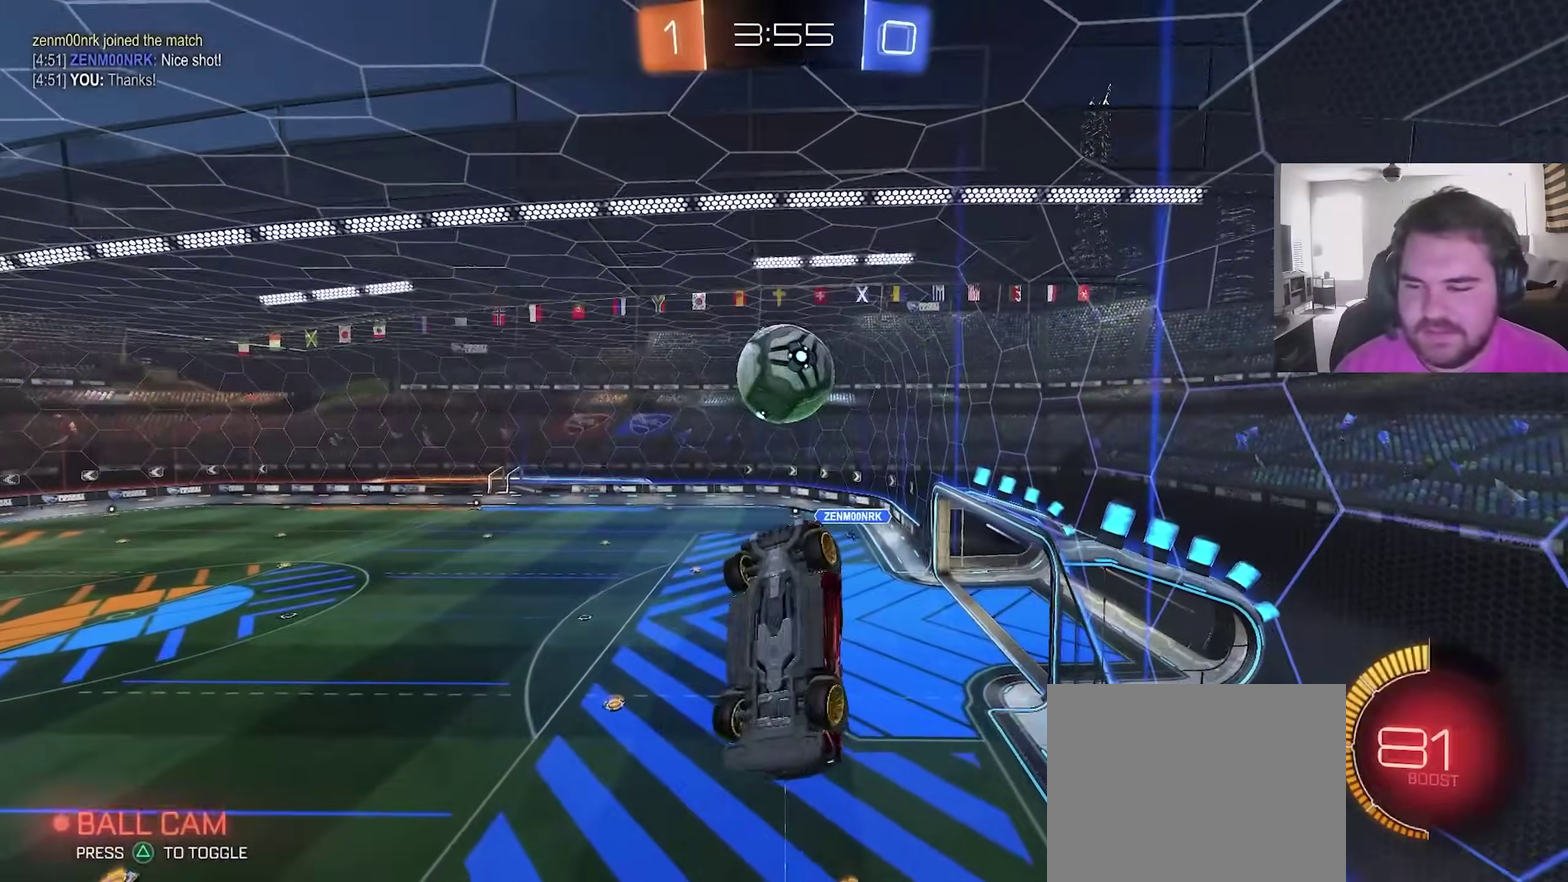
{"dt_ms": 400, "buttons": [], "left_stick": "up-left", "right_stick": "center"}
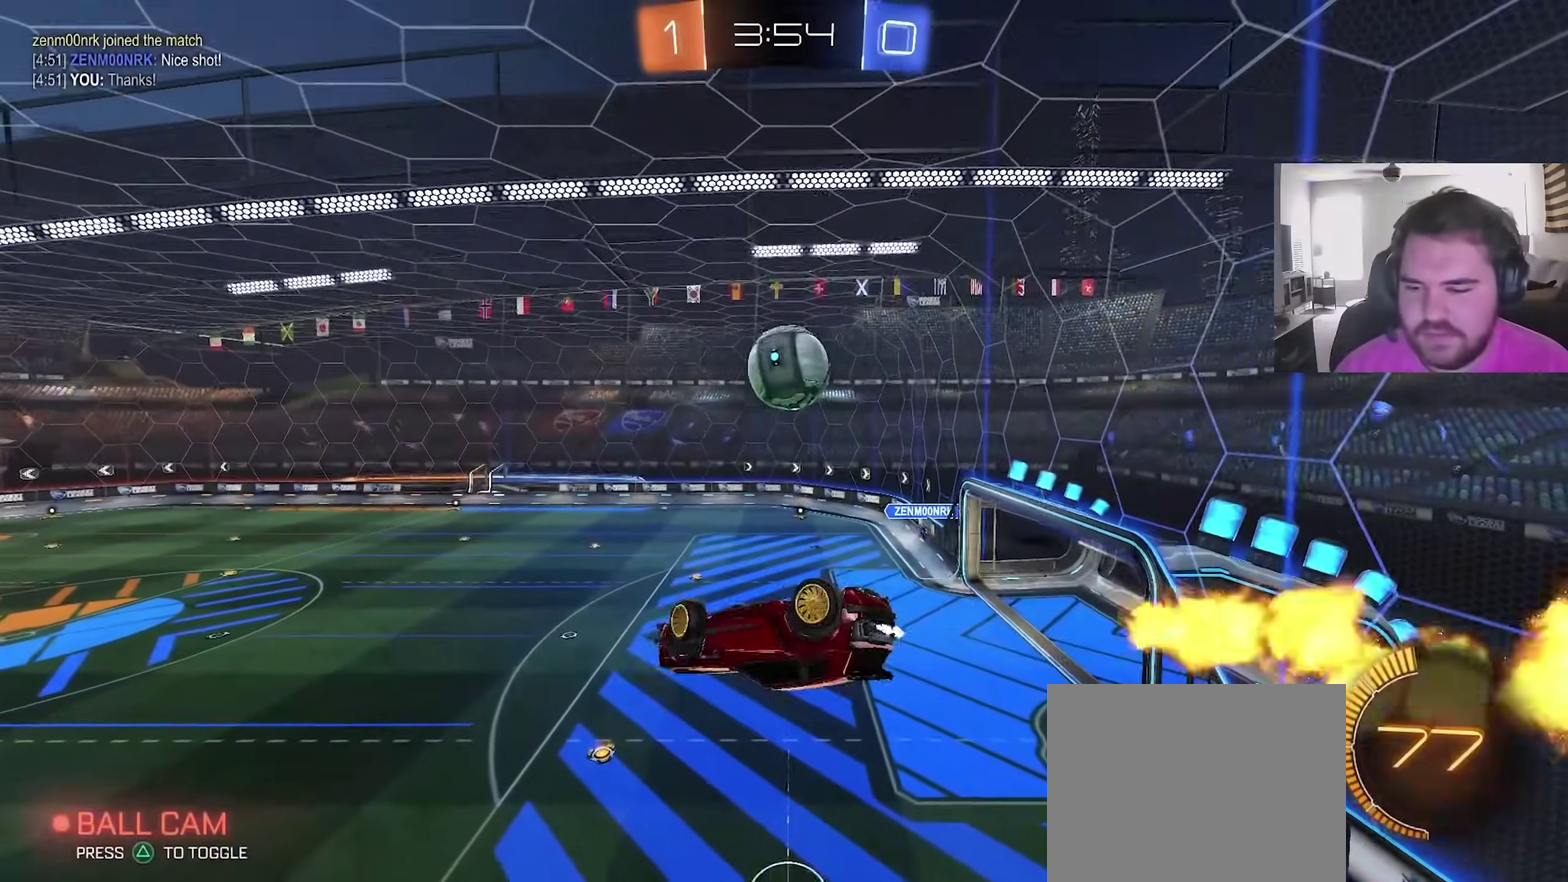
{"dt_ms": 500, "buttons": ["CIRCLE"], "left_stick": "down-left", "right_stick": "center"}
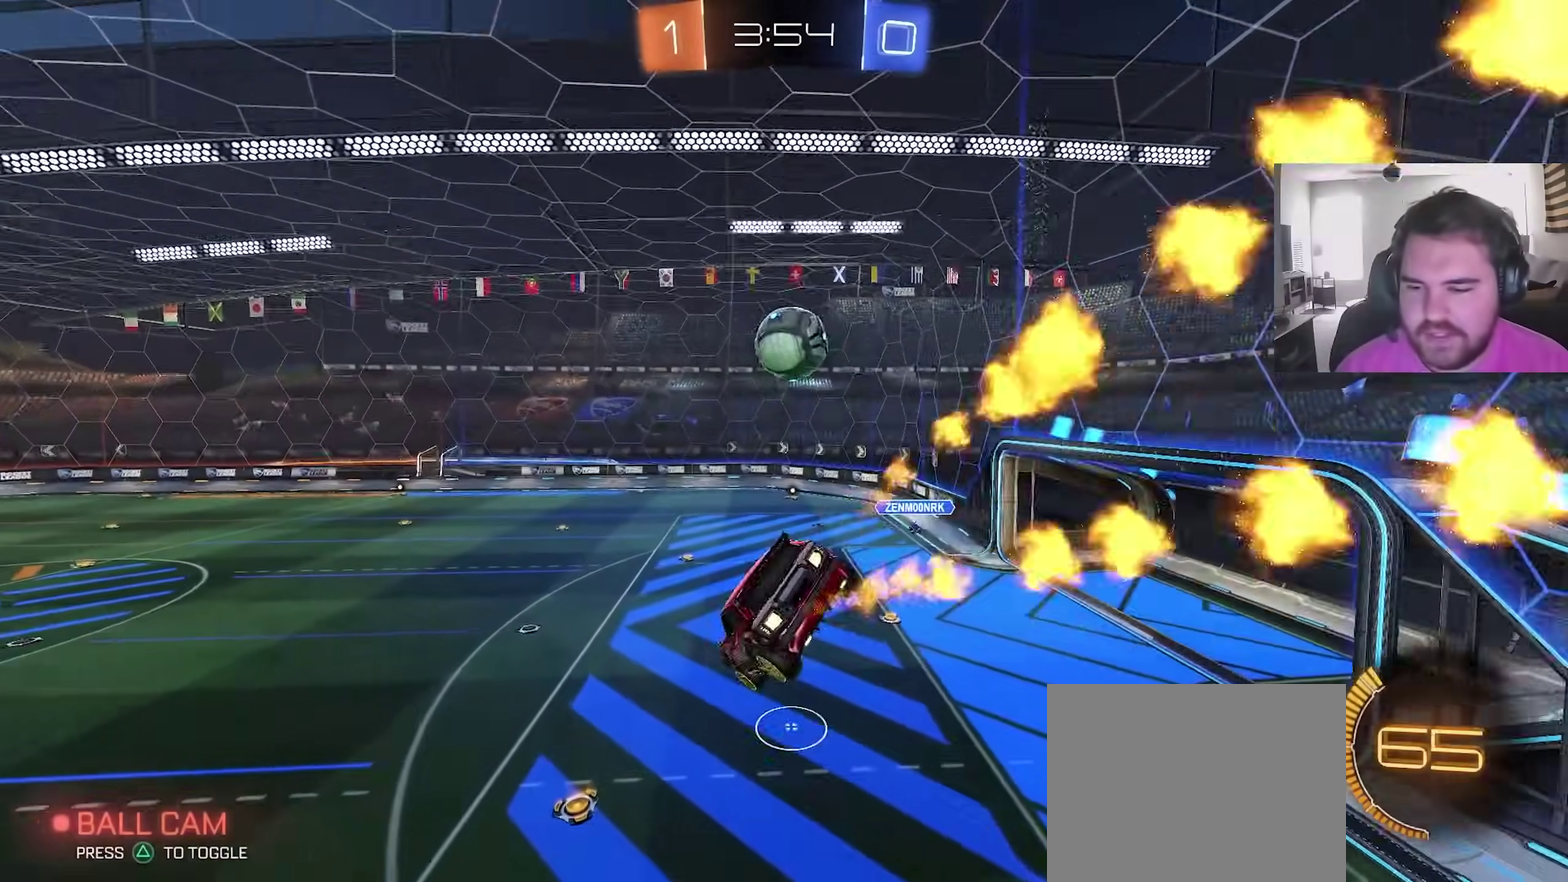
{"dt_ms": 500, "buttons": ["CIRCLE", "R2"], "left_stick": "center", "right_stick": "center", "events": [[117, "left_stick", "right"], [167, "left_stick", "down-right"], [183, "R2", "down"], [250, "left_stick", "center"], [367, "left_stick", "down-right"], [483, "left_stick", "center"]]}
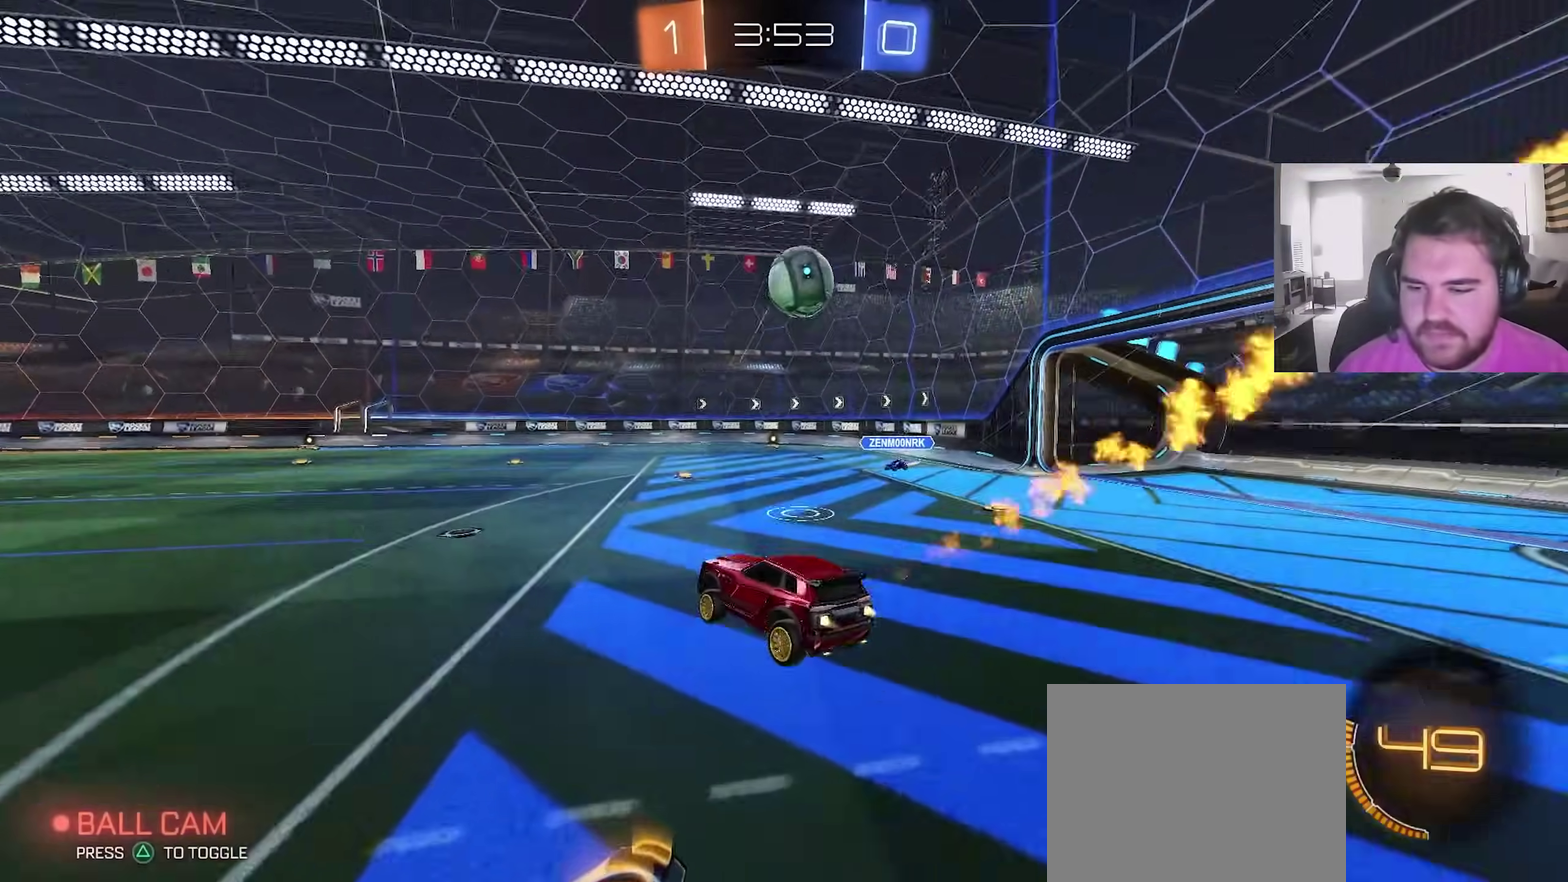
{"dt_ms": 400, "buttons": ["CIRCLE", "R2"], "left_stick": "left", "right_stick": "center", "events": [[150, "left_stick", "left"]]}
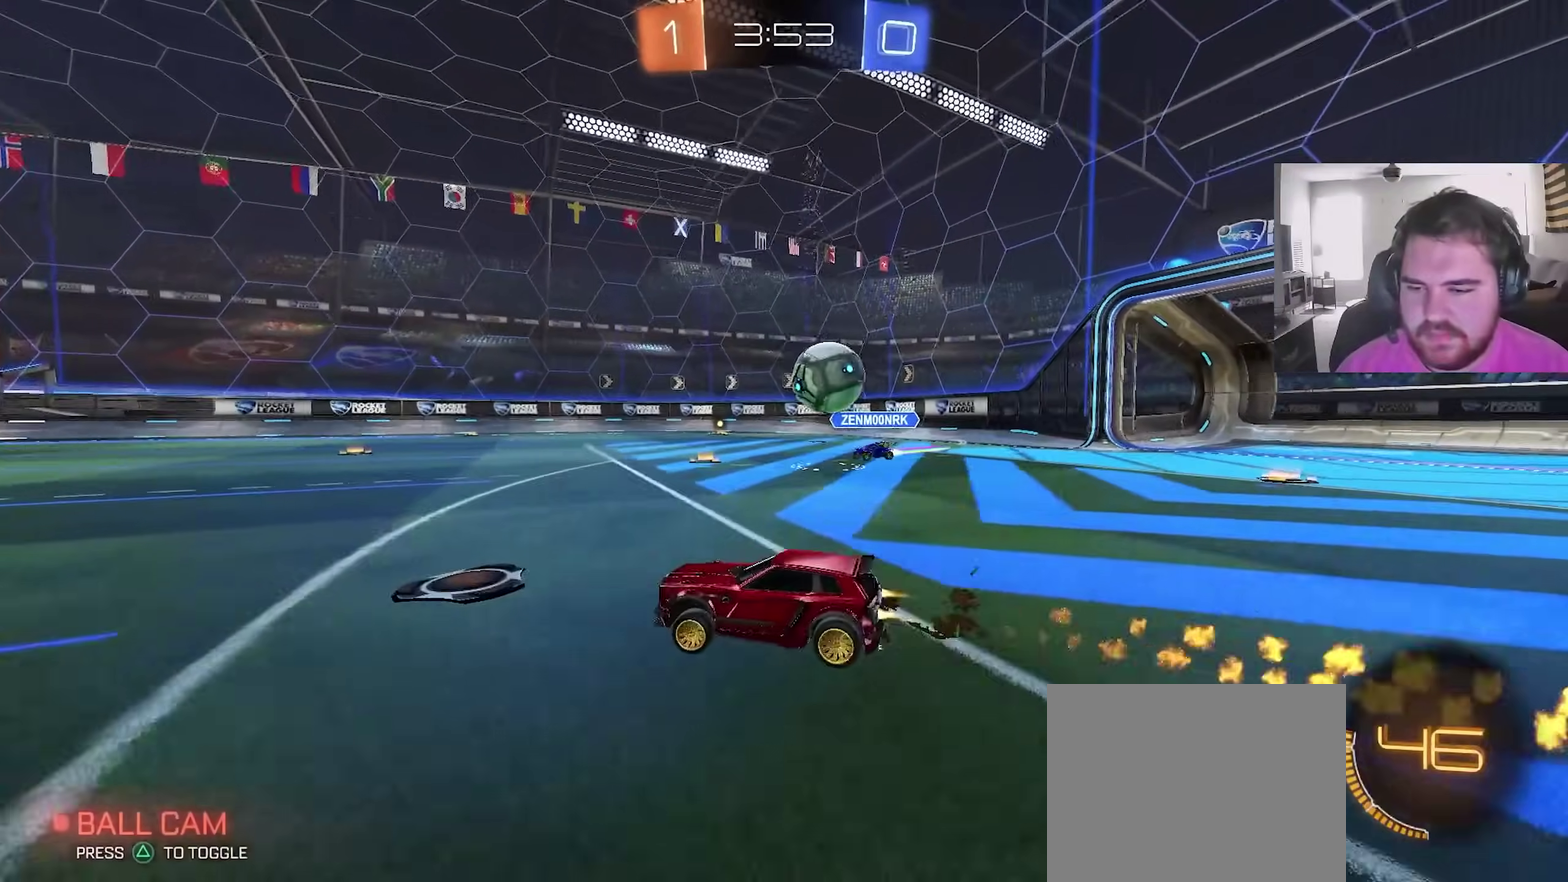
{"dt_ms": 600, "buttons": ["L2"], "left_stick": "right", "right_stick": "center", "events": [[133, "left_stick", "center"], [283, "CIRCLE", "up"], [300, "left_stick", "right"], [400, "L1", "down"], [467, "R2", "up"], [517, "L1", "up"], [583, "L2", "down"]]}
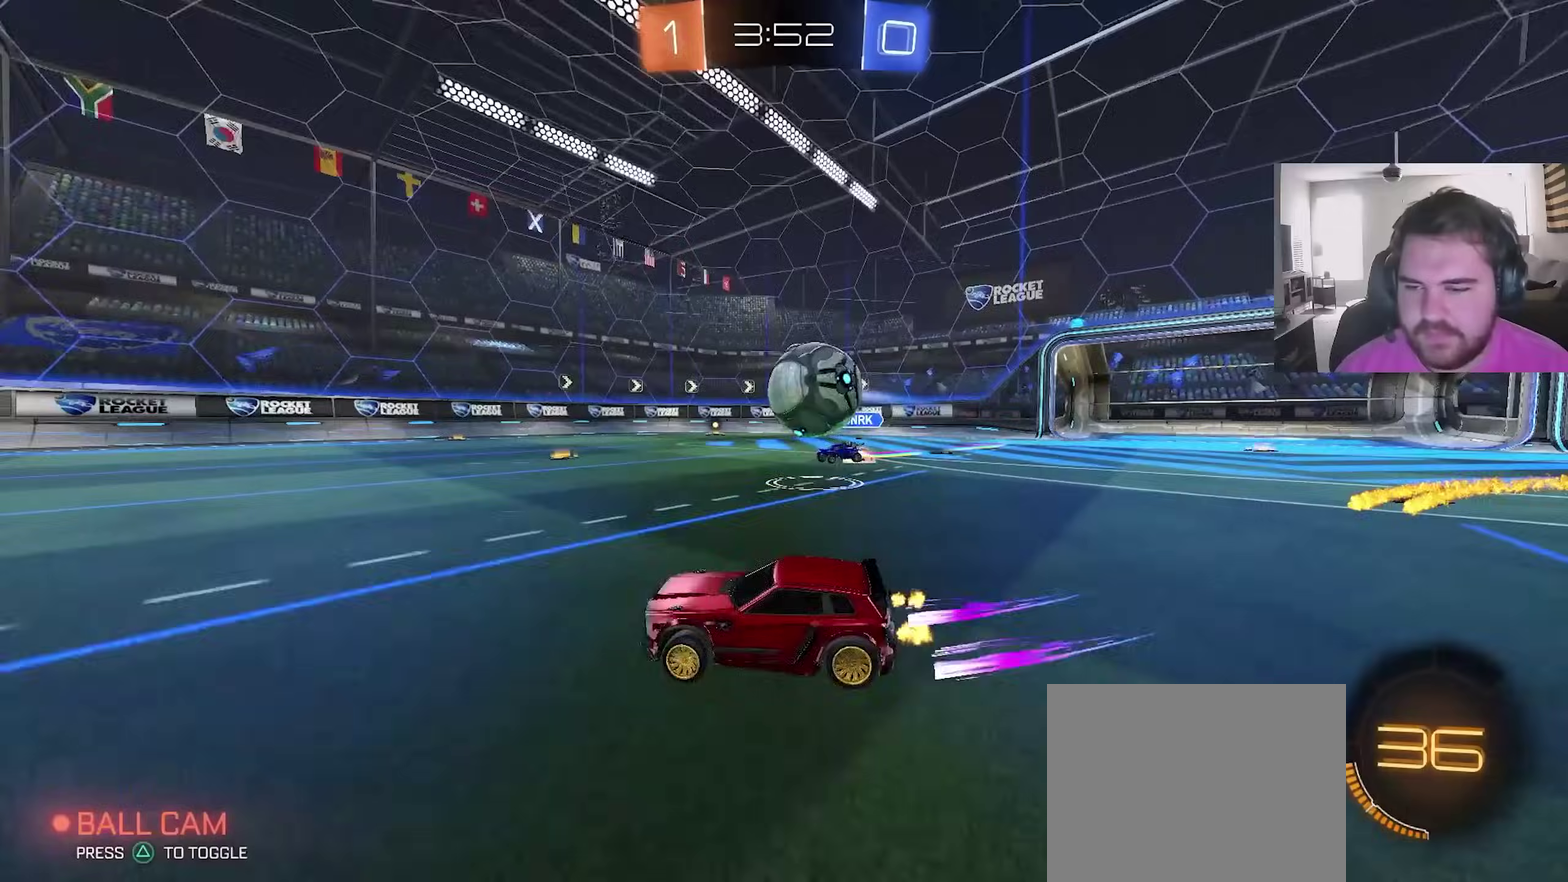
{"dt_ms": 500, "buttons": [], "left_stick": "up-right", "right_stick": "center", "events": [[133, "CROSS", "down"], [267, "left_stick", "down-right"], [283, "CROSS", "up"], [317, "left_stick", "right"], [383, "left_stick", "up-right"], [450, "L2", "up"]]}
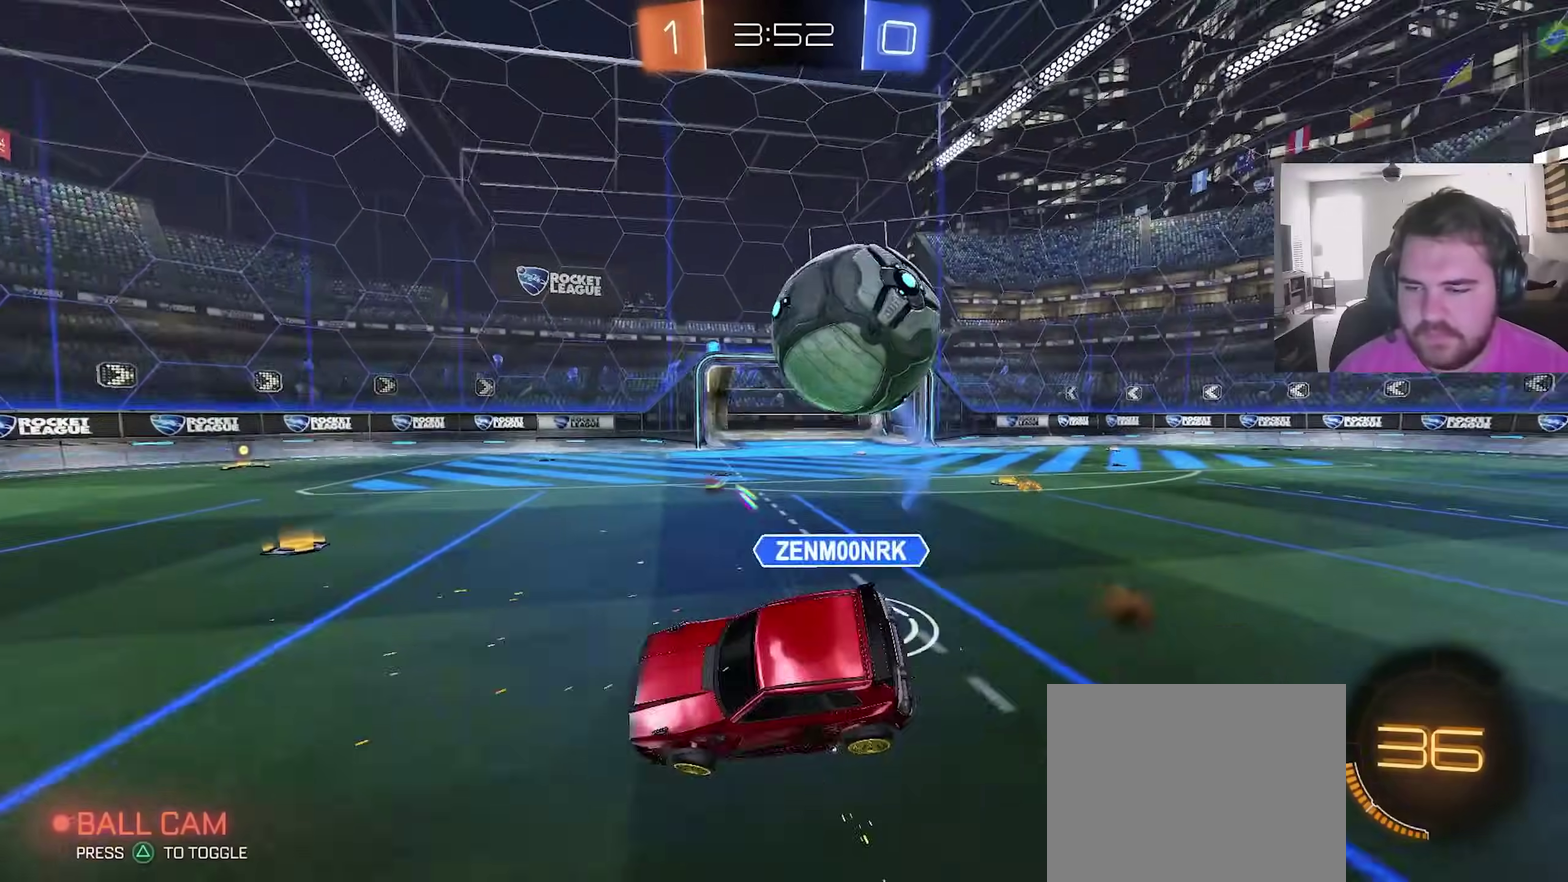
{"dt_ms": 500, "buttons": ["L1"], "left_stick": "down", "right_stick": "center", "events": [[83, "left_stick", "right"], [150, "L1", "down"], [217, "left_stick", "down-right"], [367, "left_stick", "down"]]}
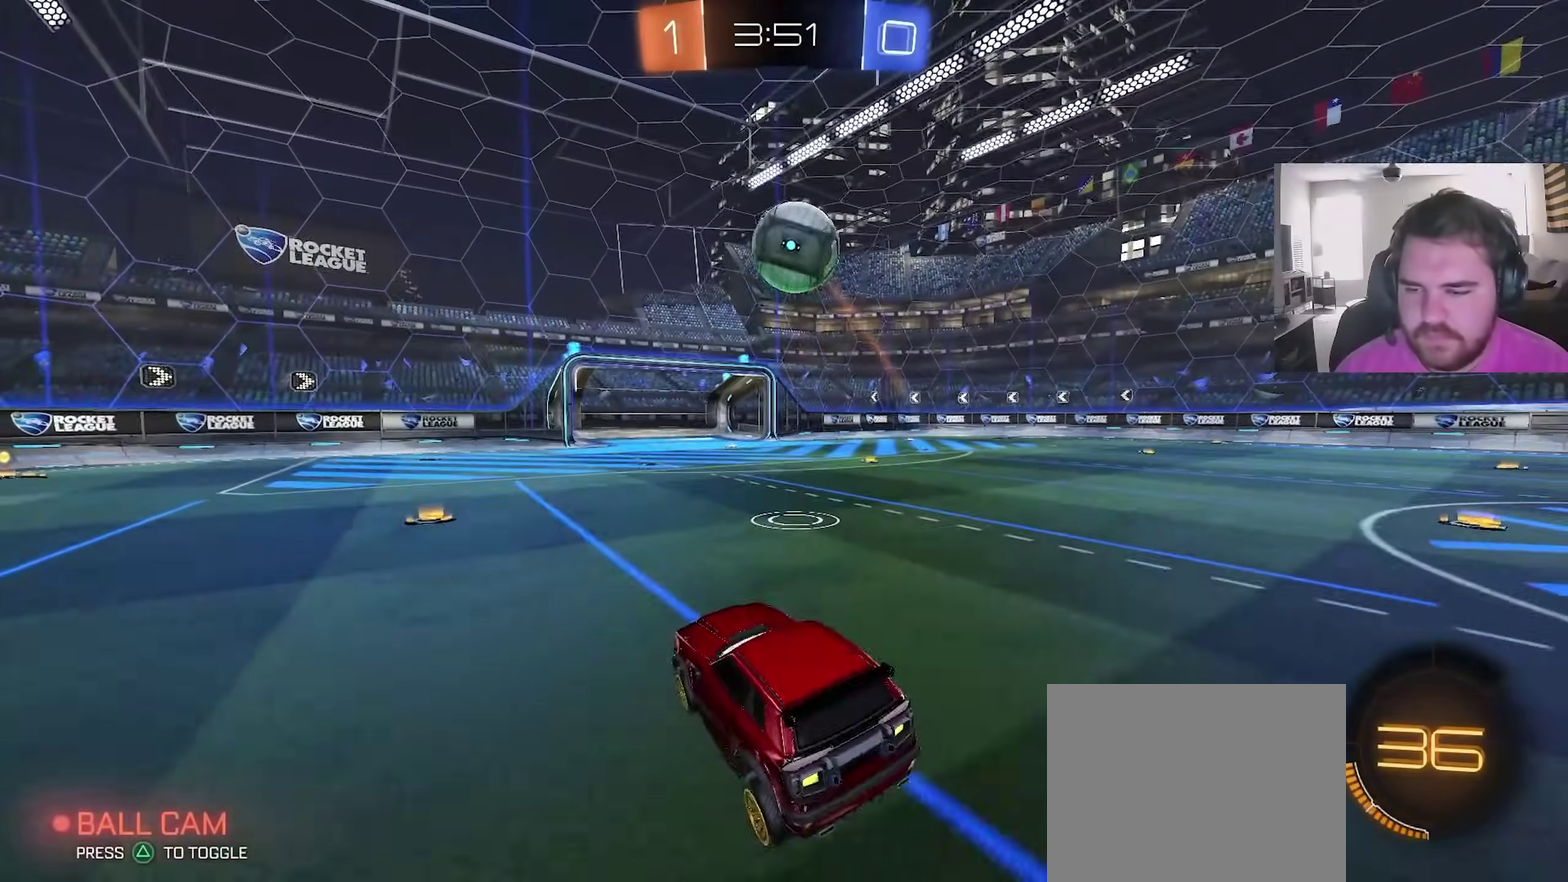
{"dt_ms": 500, "buttons": ["CIRCLE", "R2"], "left_stick": "center", "right_stick": "center", "events": [[33, "L1", "up"], [67, "left_stick", "left"], [117, "L1", "down"], [150, "R2", "down"], [167, "left_stick", "up"], [217, "L1", "up"], [233, "CROSS", "down"], [367, "CROSS", "up"], [383, "left_stick", "center"], [433, "CIRCLE", "down"]]}
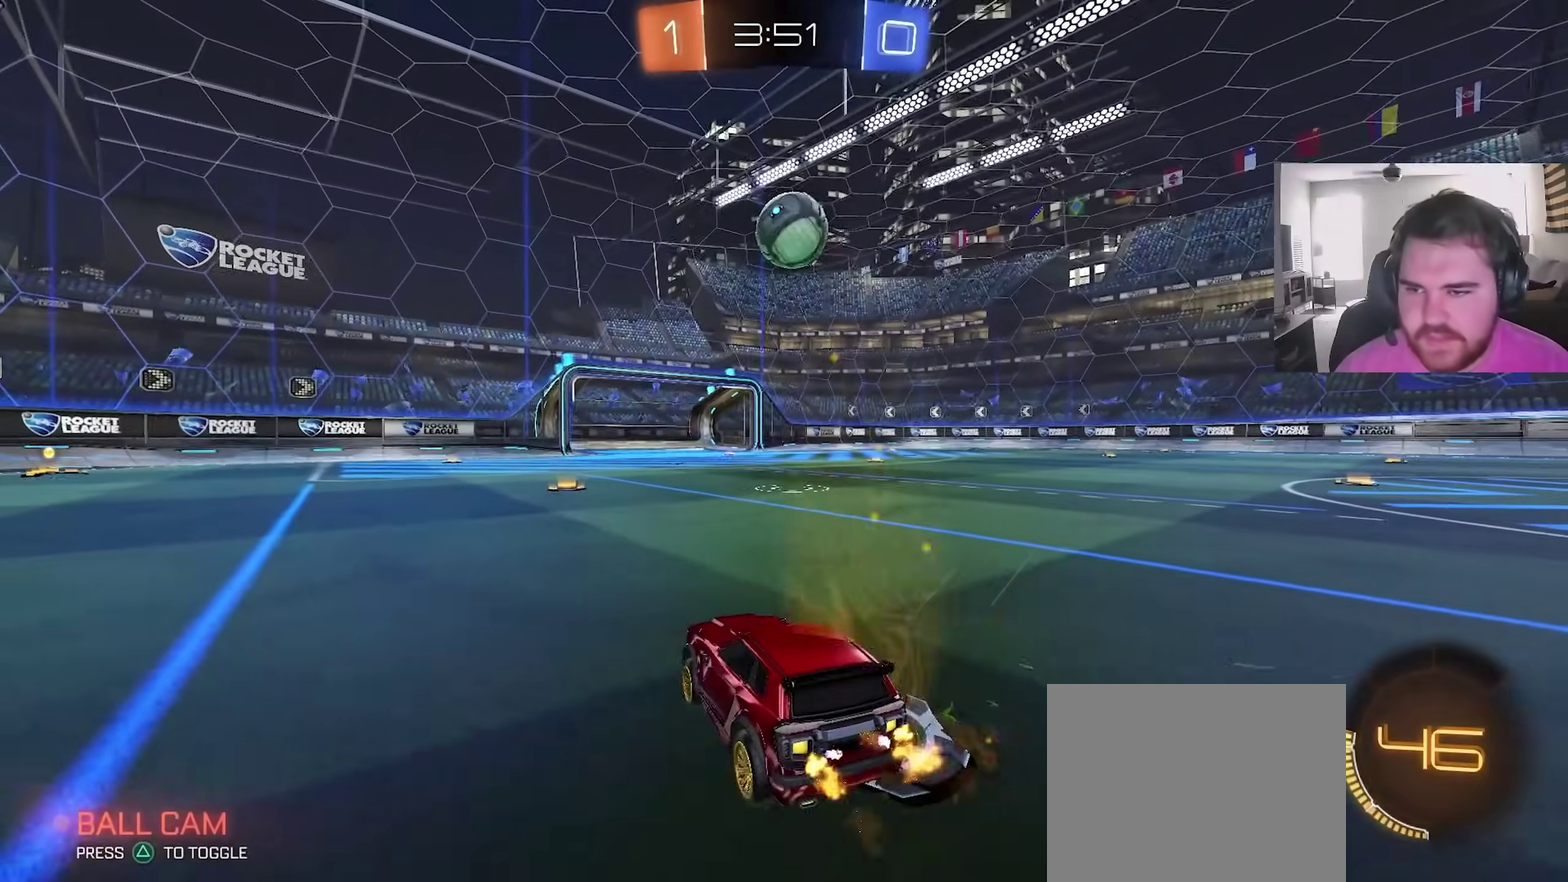
{"dt_ms": 500, "buttons": ["CROSS", "CIRCLE", "R2"], "left_stick": "down-right", "right_stick": "center", "events": [[117, "CIRCLE", "up"], [217, "CIRCLE", "down"], [250, "CROSS", "down"], [300, "left_stick", "down"], [483, "left_stick", "down-right"]]}
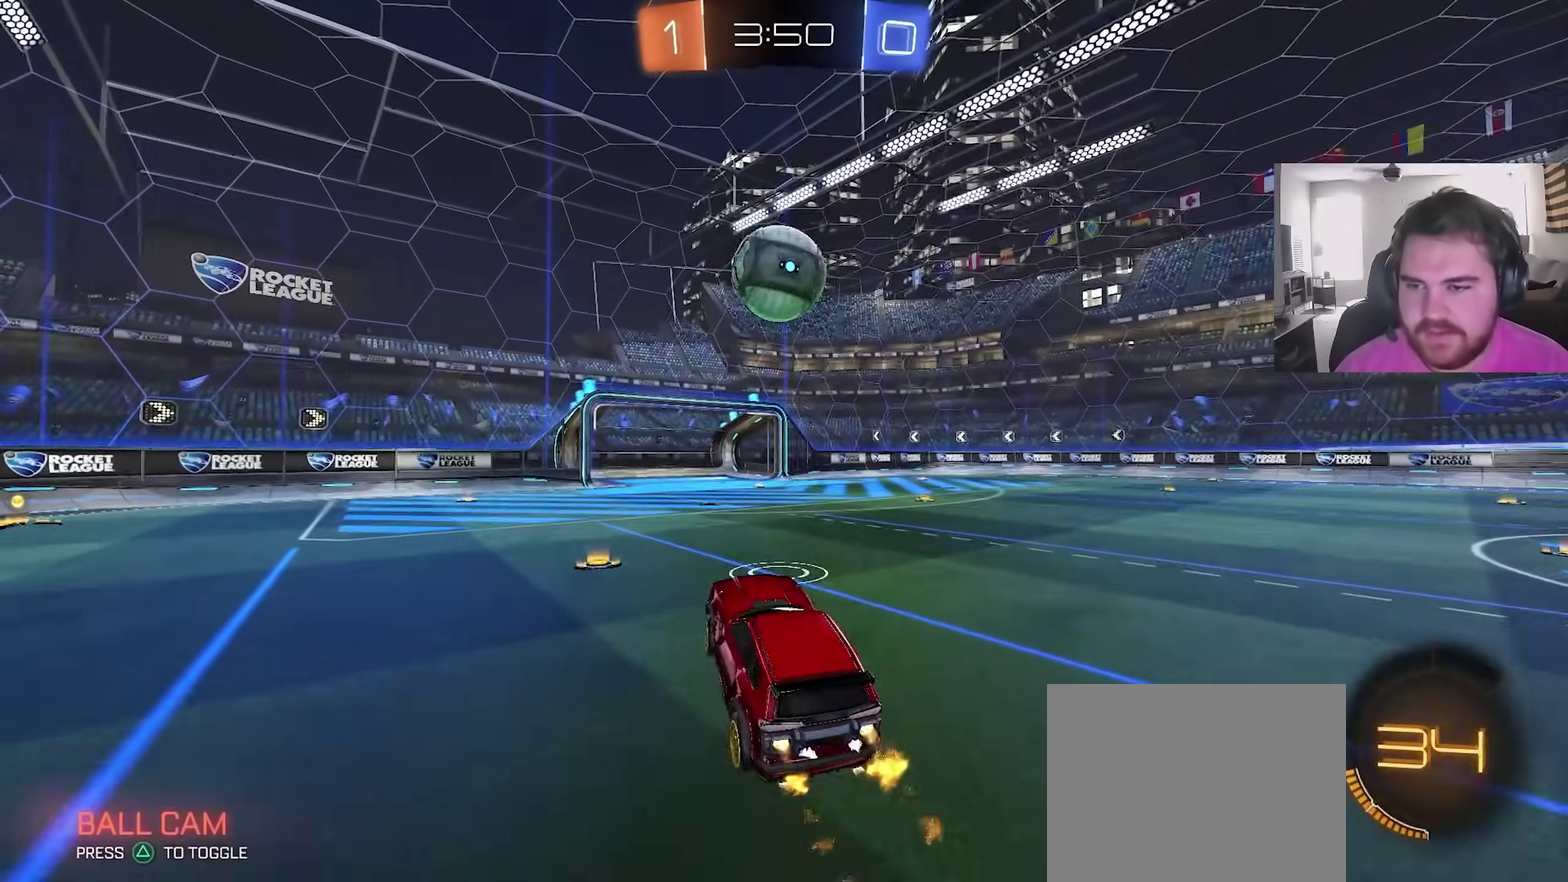
{"dt_ms": 400, "buttons": ["CIRCLE", "R2"], "left_stick": "up", "right_stick": "center", "events": [[17, "CROSS", "up"], [83, "CIRCLE", "up"], [100, "left_stick", "up"], [150, "left_stick", "up-left"], [183, "CIRCLE", "down"], [217, "left_stick", "center"], [383, "left_stick", "up"]]}
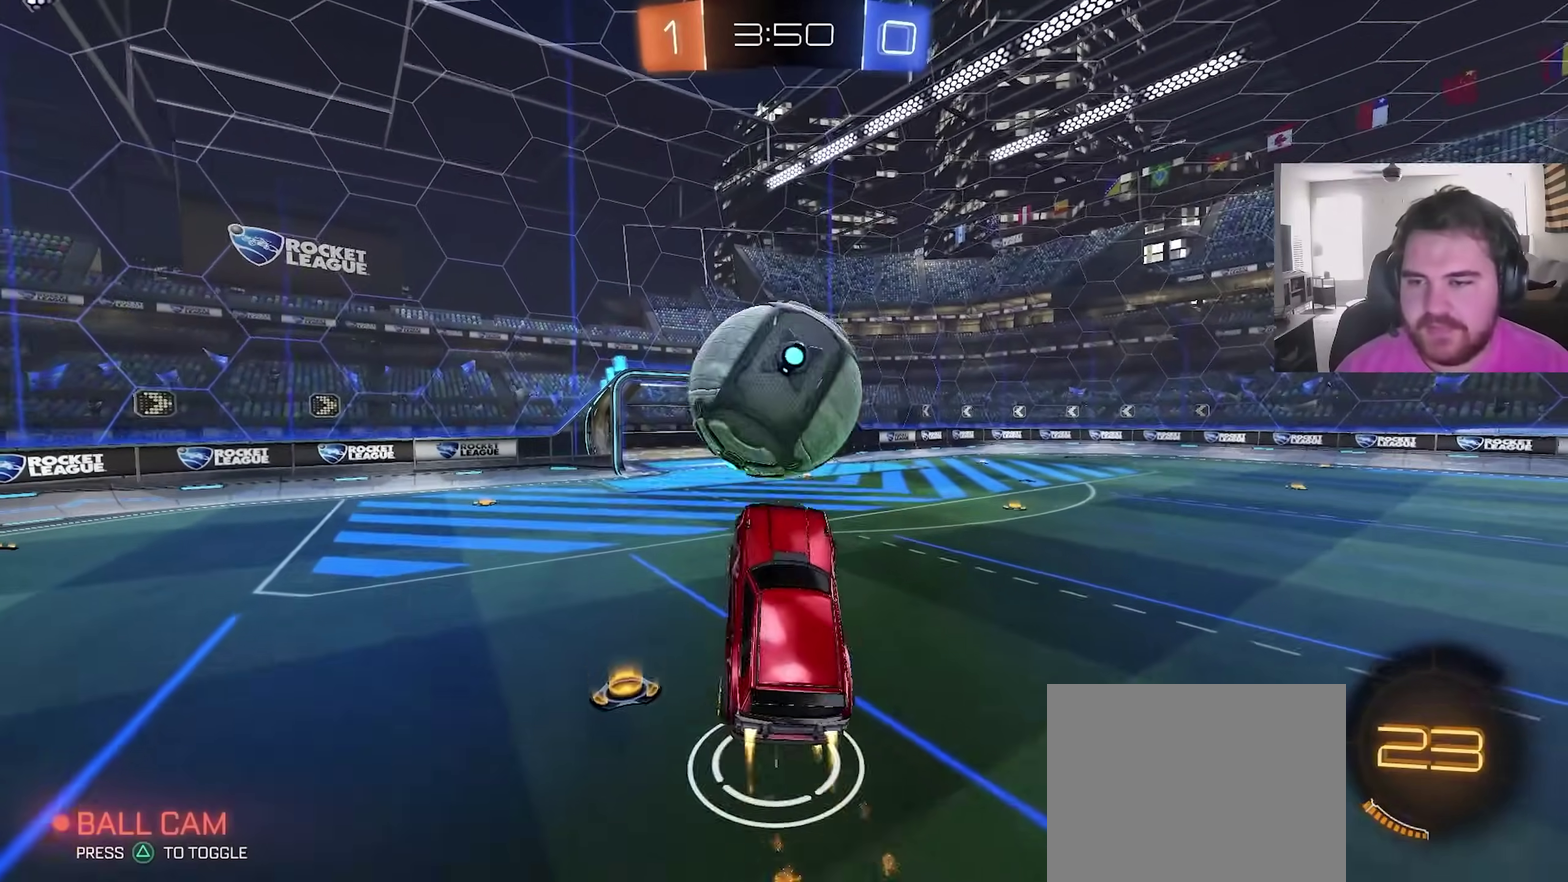
{"dt_ms": 600, "buttons": ["CIRCLE", "R2"], "left_stick": "down", "right_stick": "center", "events": [[33, "CROSS", "down"], [83, "left_stick", "down"], [183, "R2", "up"], [267, "CROSS", "up"], [417, "TRIANGLE", "down"], [467, "R2", "down"], [533, "TRIANGLE", "up"]]}
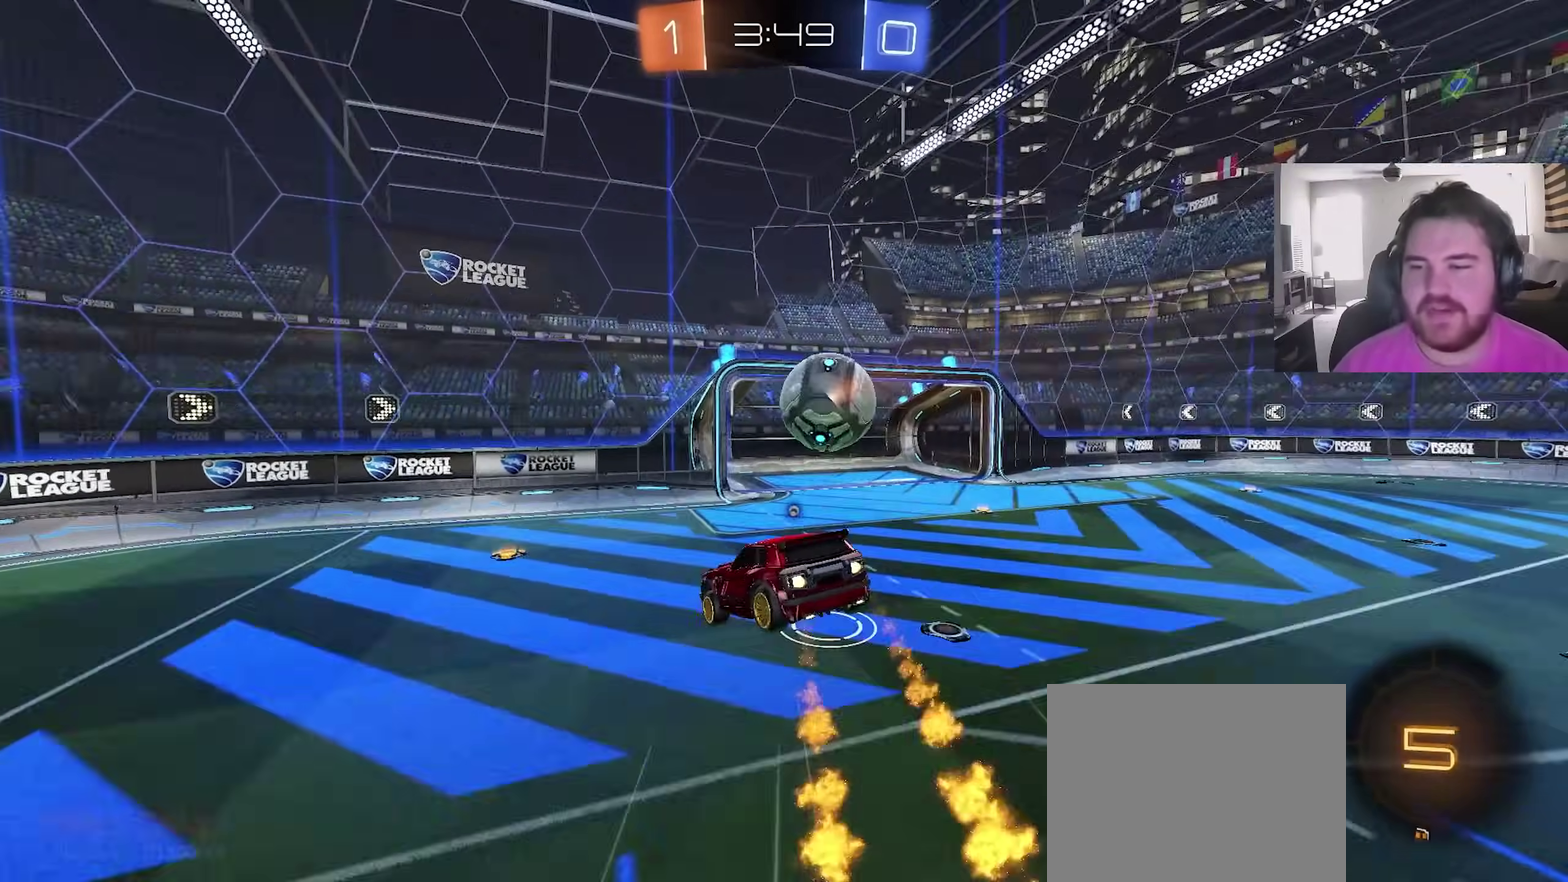
{"dt_ms": 300, "buttons": [], "left_stick": "center", "right_stick": "center", "events": [[17, "TRIANGLE", "down"], [133, "left_stick", "center"], [167, "R2", "up"], [183, "CIRCLE", "up"], [183, "TRIANGLE", "up"]]}
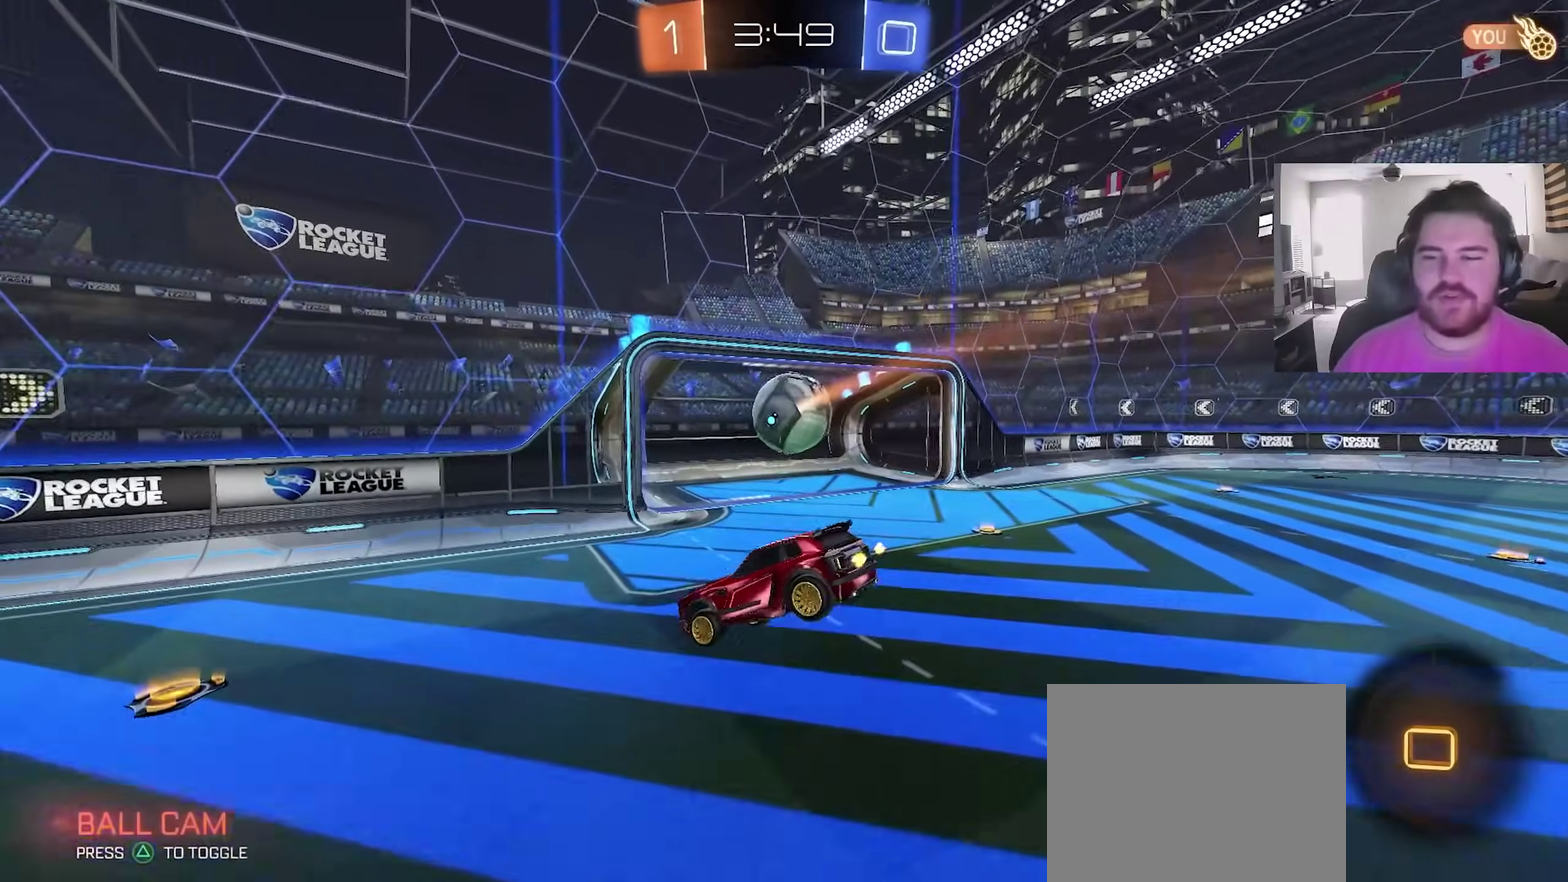
{"dt_ms": 900, "buttons": [], "left_stick": "center", "right_stick": "center", "events": []}
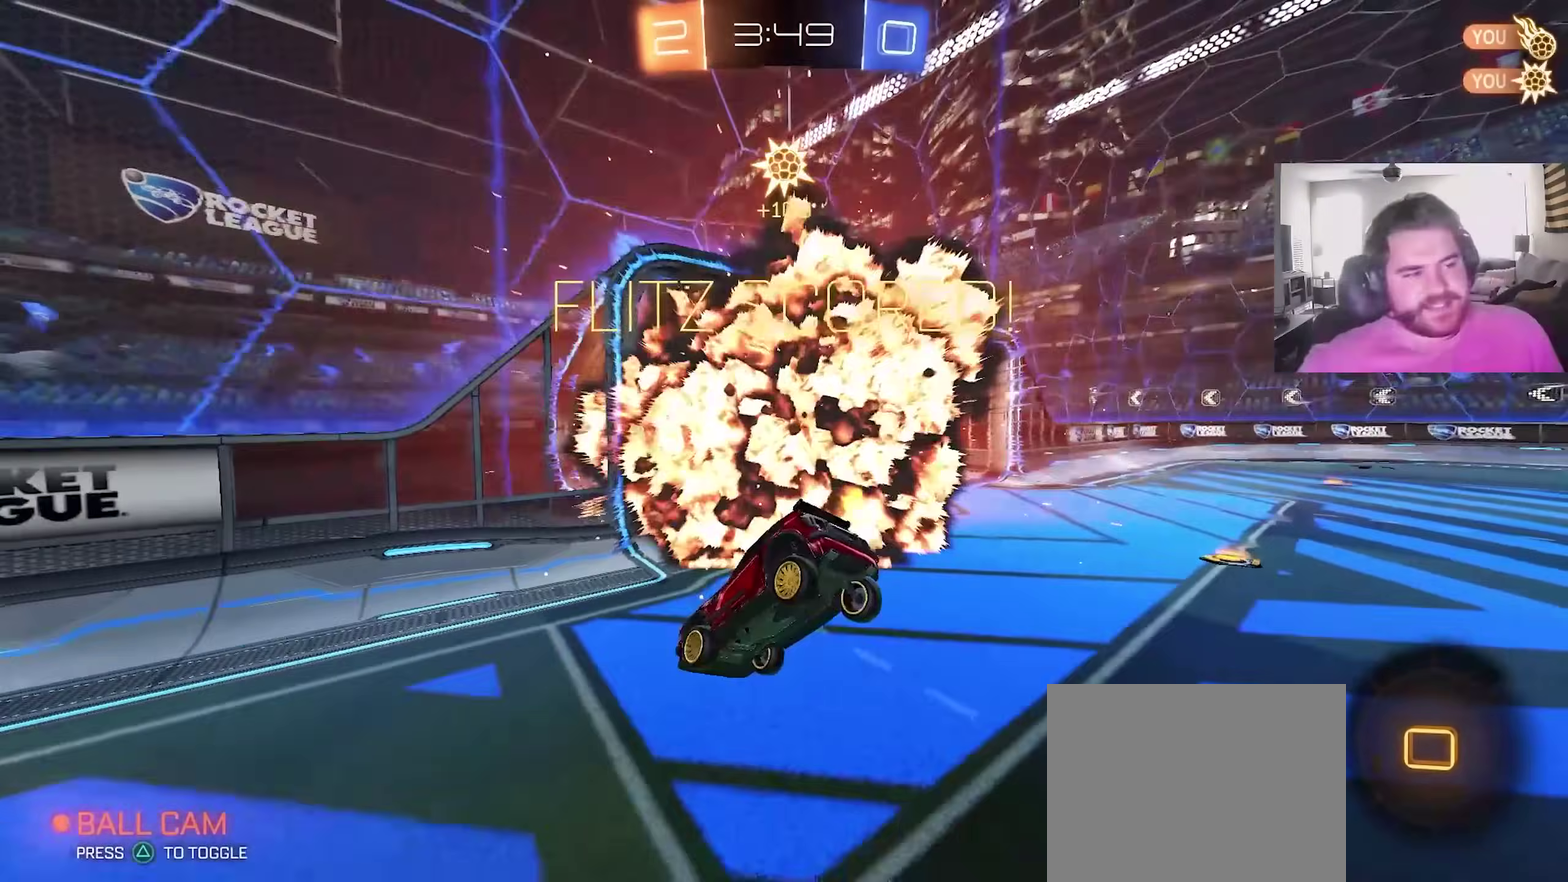
{"dt_ms": 300, "buttons": [], "left_stick": "center", "right_stick": "center", "events": []}